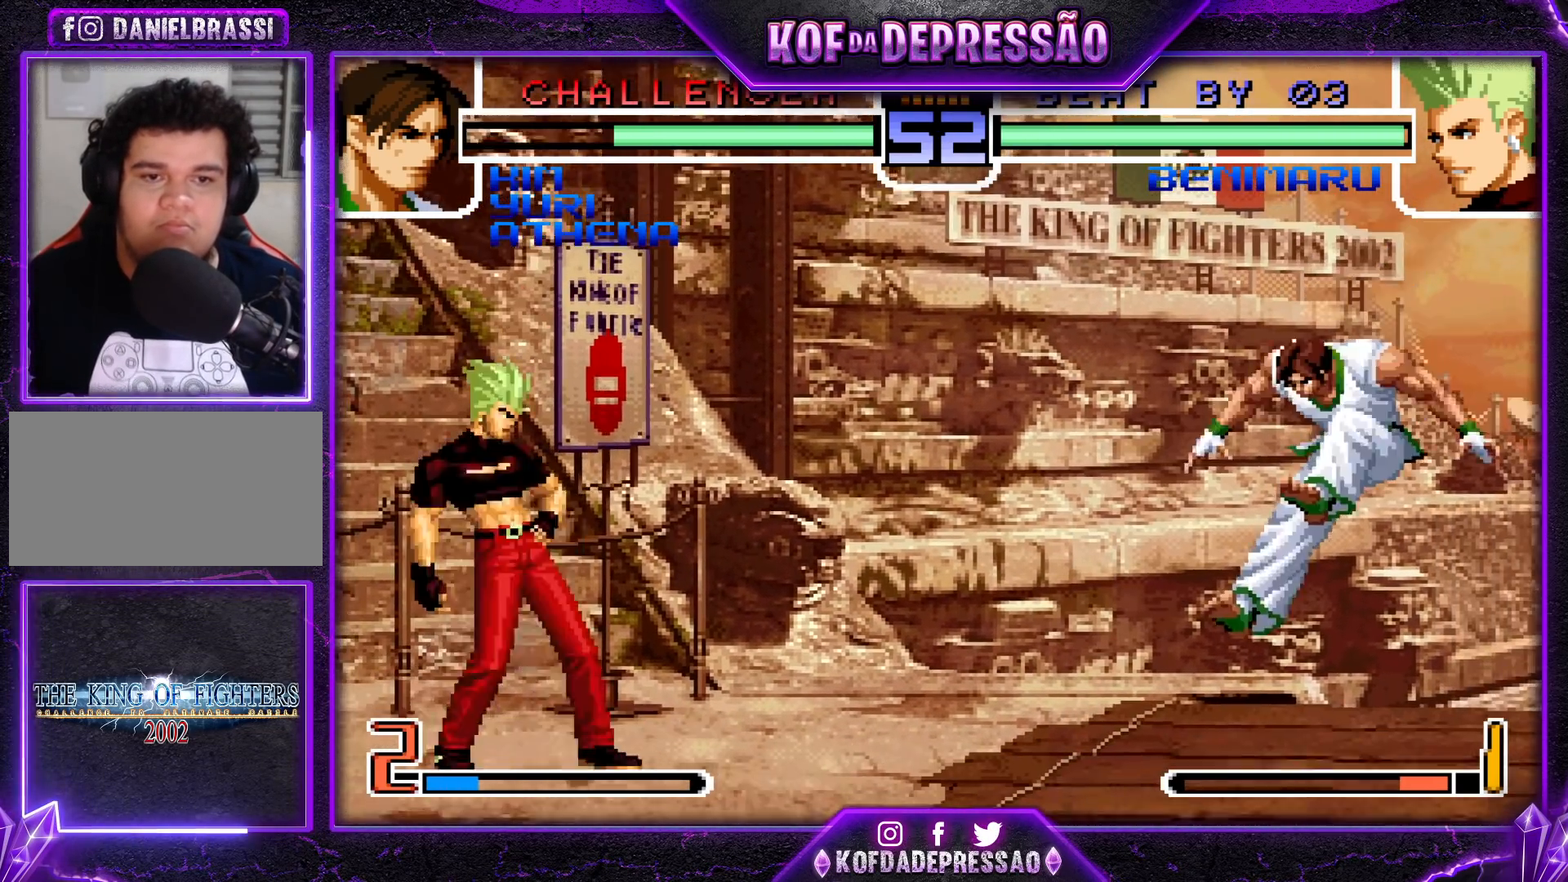
Gameplay with a controller (arcade stick); each line is a JSON object with the inputs held at the frame after it. "events" lists button and stick changes between this image and that frame as [ms after this image, input, new state], when the widget could be followed in between. Not read: L3 R3.
{"buttons": [], "left_stick": "down-left", "events": [[33, "left_stick", "center"], [250, "CROSS", "down"], [317, "CROSS", "up"], [333, "left_stick", "down-left"]]}
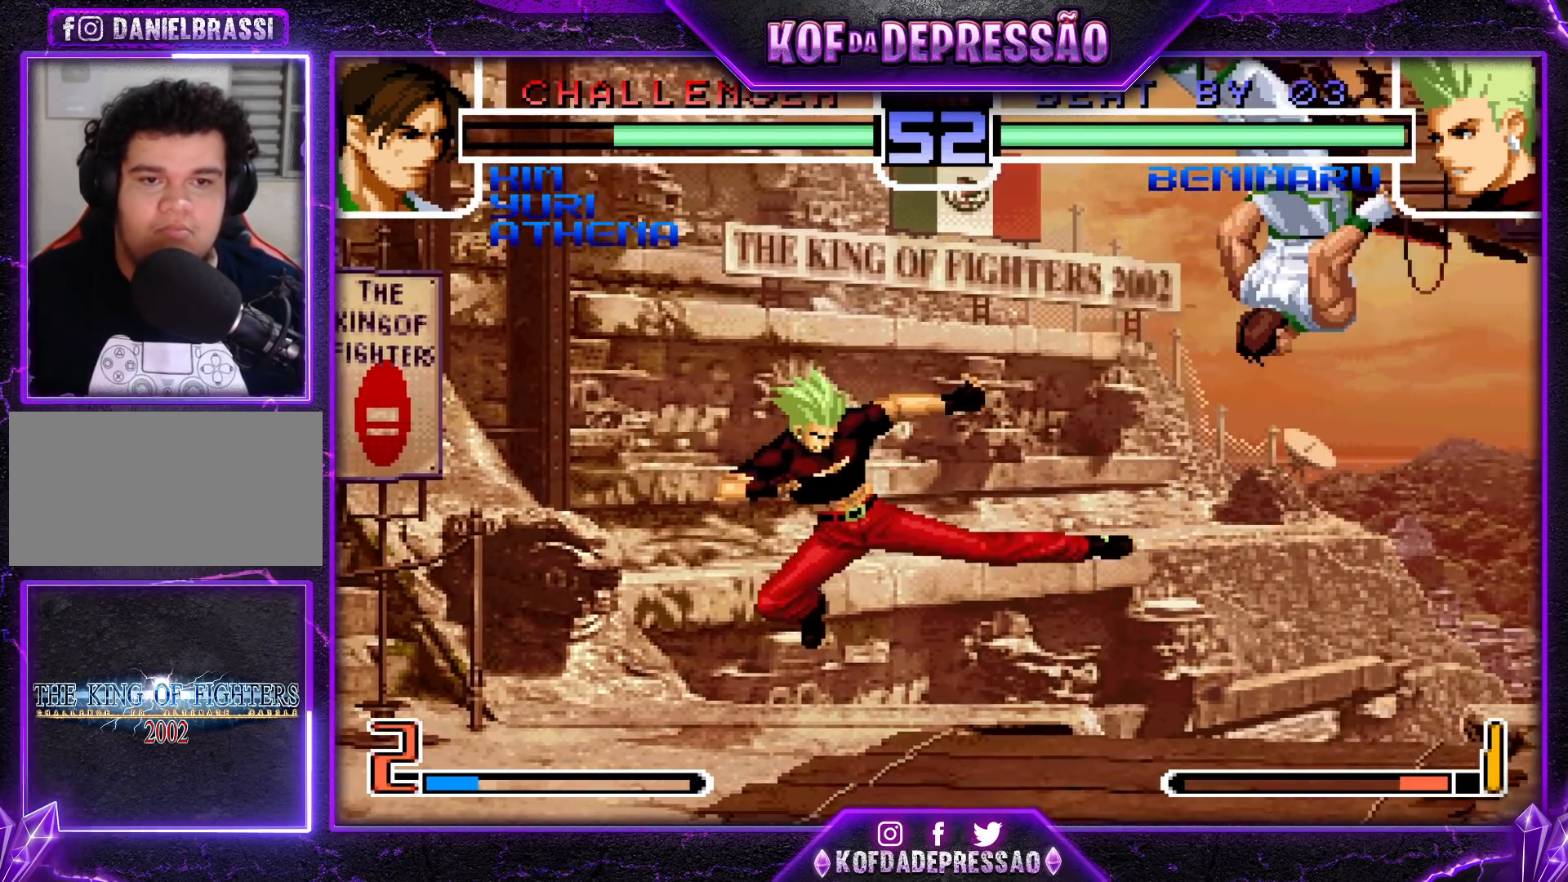
{"buttons": [], "left_stick": "center", "events": [[83, "left_stick", "center"], [150, "left_stick", "left"], [433, "left_stick", "right"], [500, "left_stick", "center"]]}
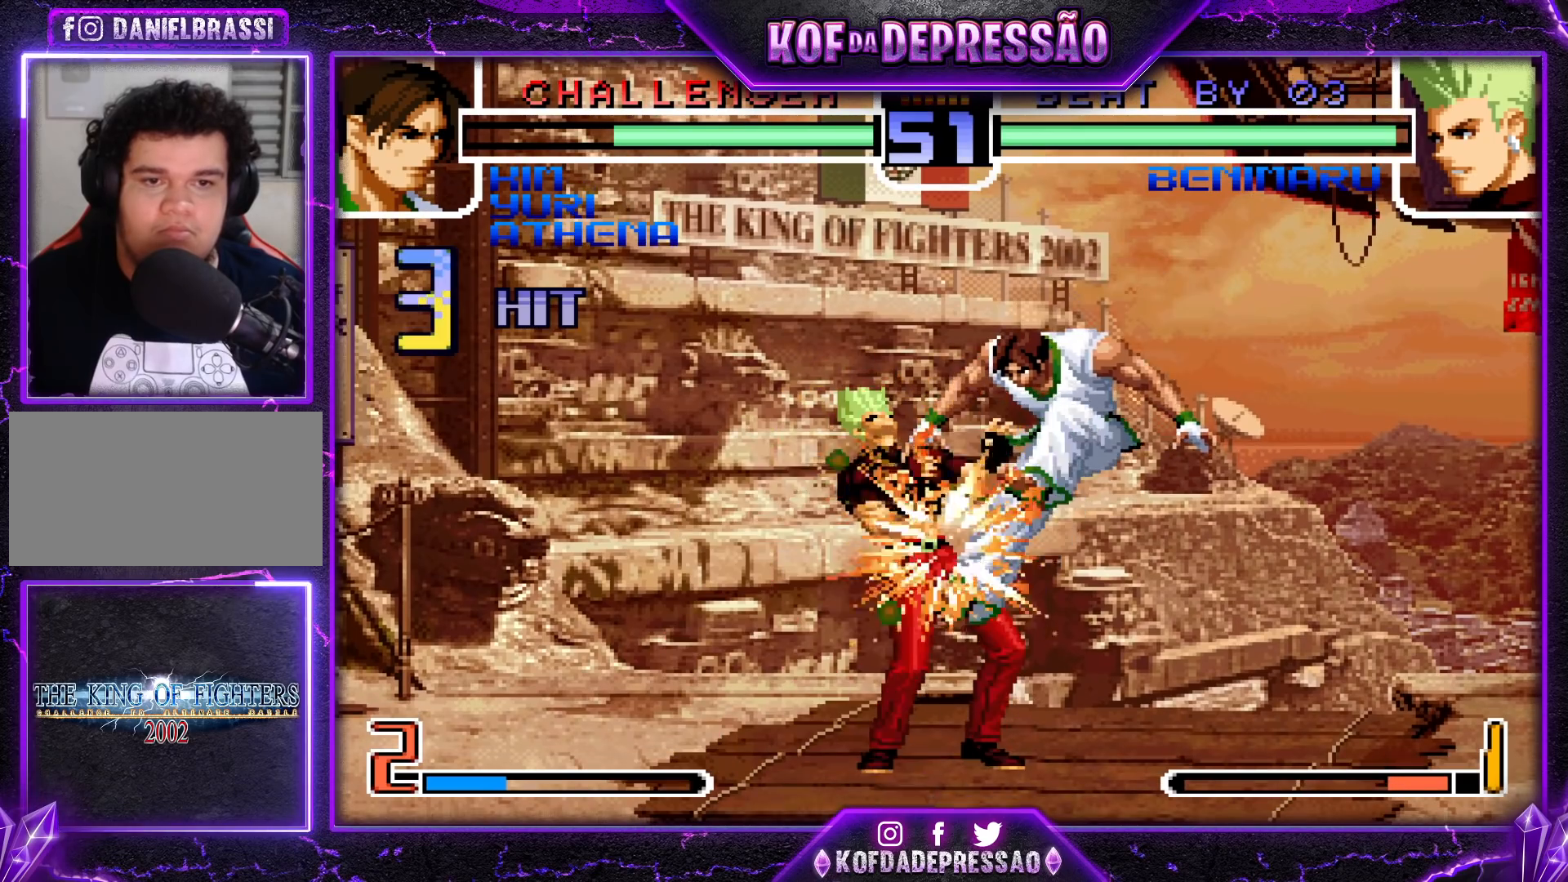
{"buttons": ["CROSS", "SQUARE", "TRIANGLE"], "left_stick": "center", "events": [[50, "left_stick", "right"], [100, "left_stick", "center"], [250, "TRIANGLE", "down"], [283, "SQUARE", "down"], [300, "CROSS", "down"], [317, "SQUARE", "up"], [317, "TRIANGLE", "up"], [383, "CROSS", "up"], [383, "SQUARE", "down"], [383, "TRIANGLE", "down"], [433, "CROSS", "down"]]}
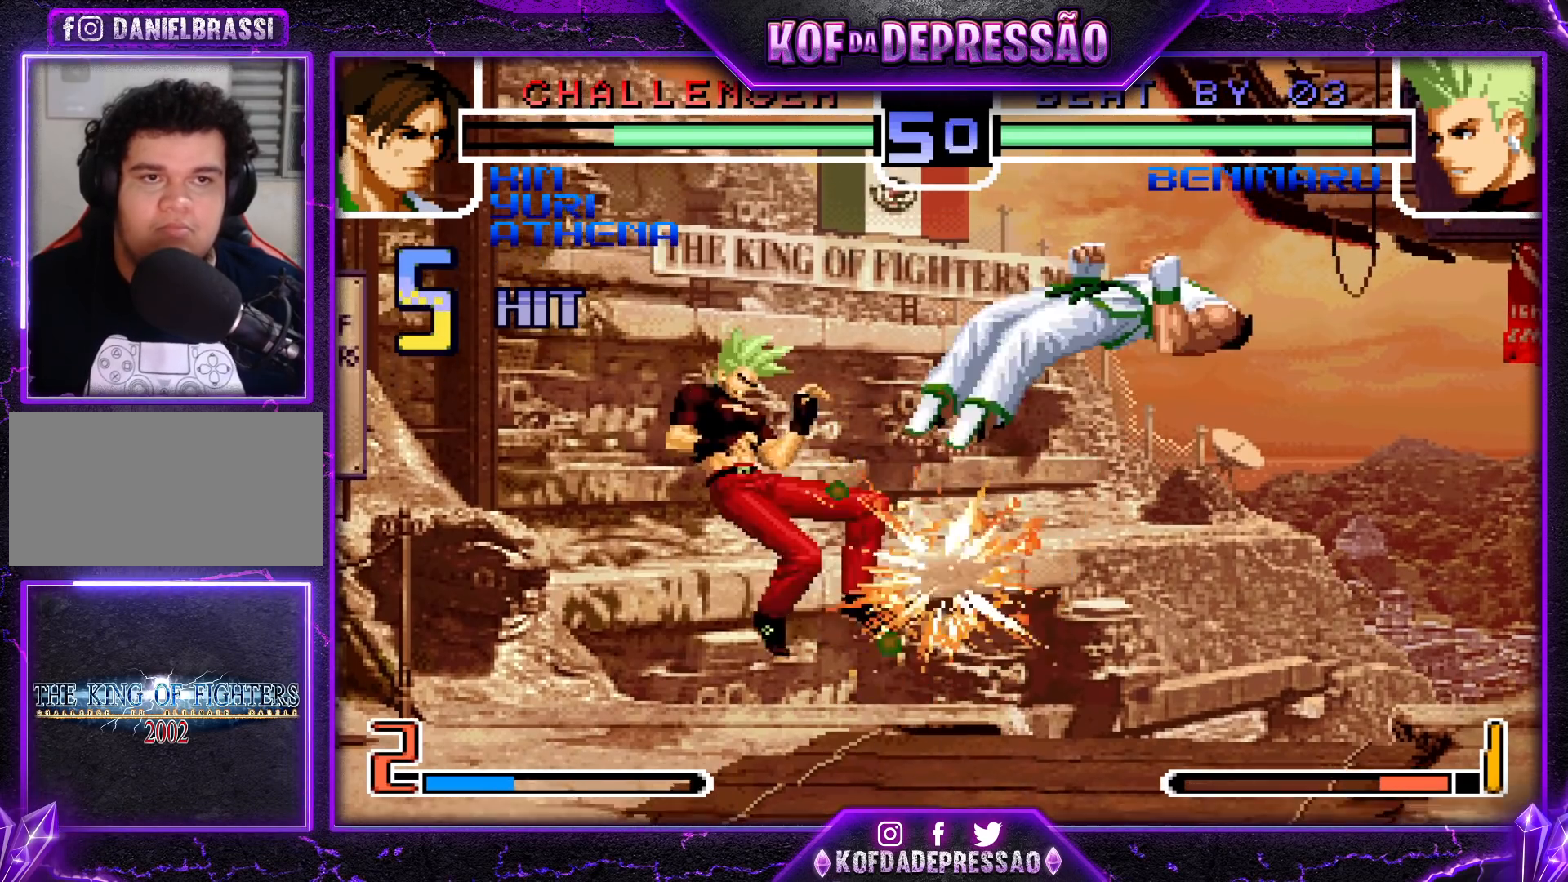
{"buttons": [], "left_stick": "center", "events": [[150, "CROSS", "up"], [183, "SQUARE", "up"], [200, "TRIANGLE", "up"], [317, "SQUARE", "down"], [317, "TRIANGLE", "down"], [333, "SQUARE", "up"], [333, "TRIANGLE", "up"], [367, "SQUARE", "down"], [367, "TRIANGLE", "down"], [433, "SQUARE", "up"], [433, "TRIANGLE", "up"]]}
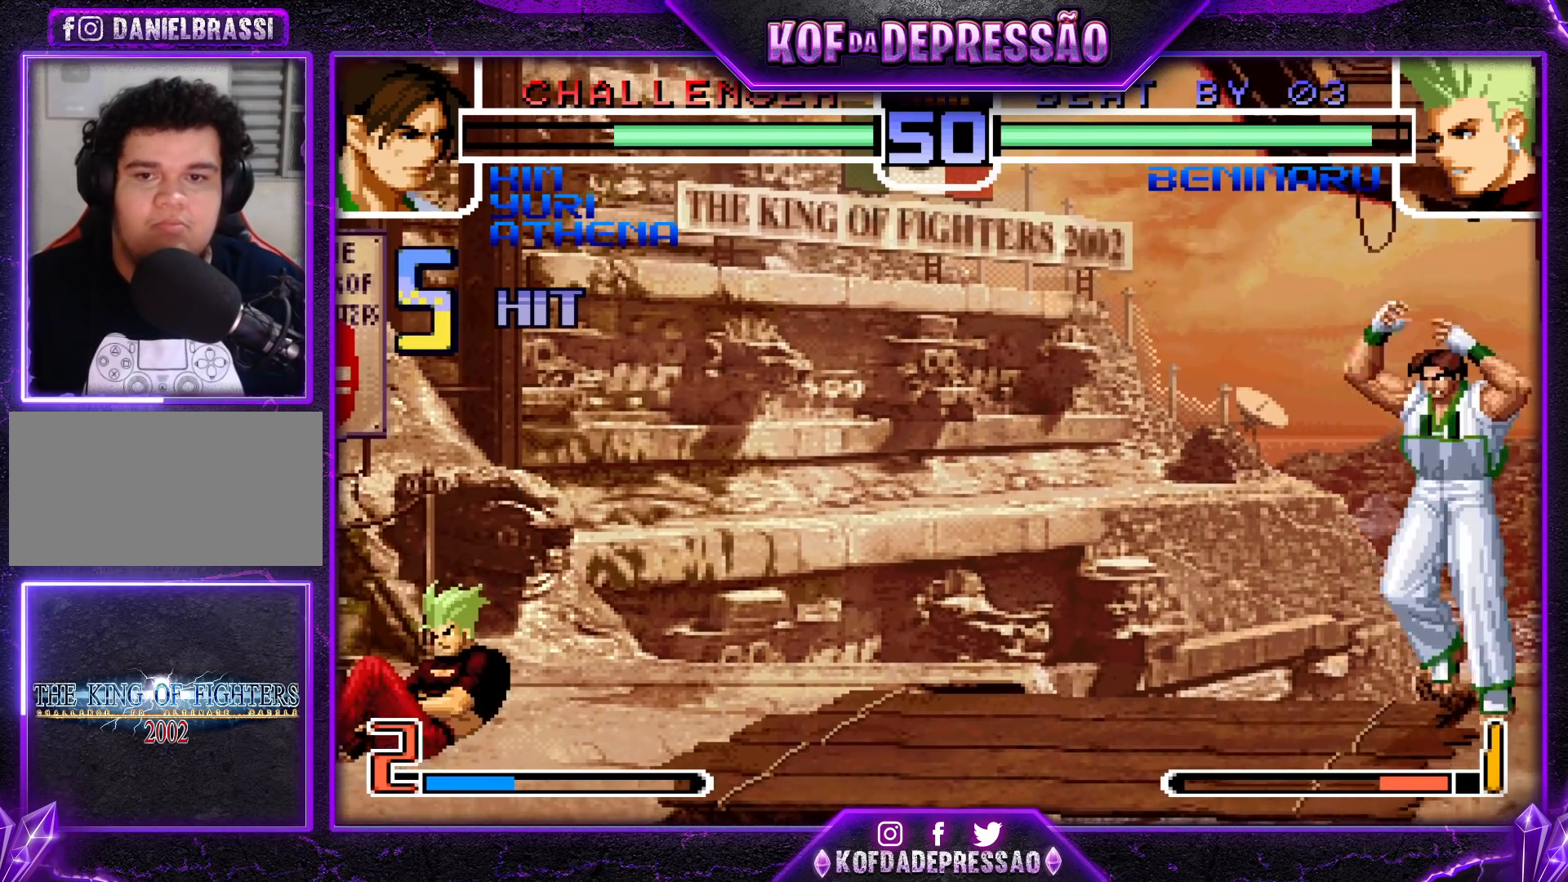
{"buttons": [], "left_stick": "center", "events": [[17, "left_stick", "right"], [83, "left_stick", "down"], [217, "left_stick", "right"], [233, "SQUARE", "down"], [333, "left_stick", "center"], [367, "SQUARE", "up"]]}
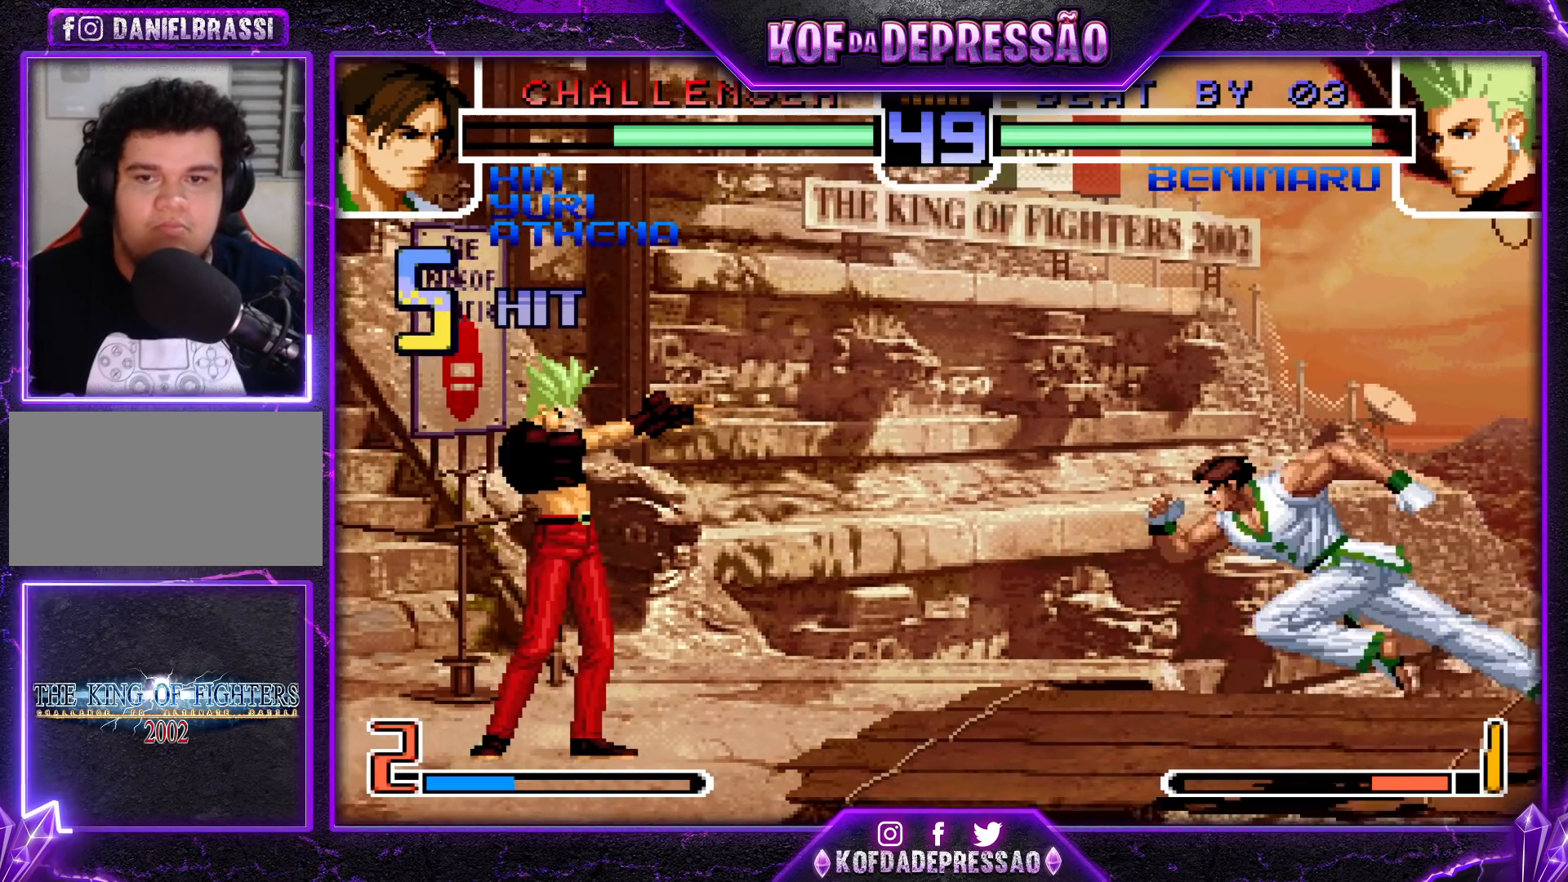
{"buttons": [], "left_stick": "center", "events": [[217, "left_stick", "left"], [300, "TRIANGLE", "down"], [300, "left_stick", "down-left"], [383, "TRIANGLE", "up"], [467, "left_stick", "center"]]}
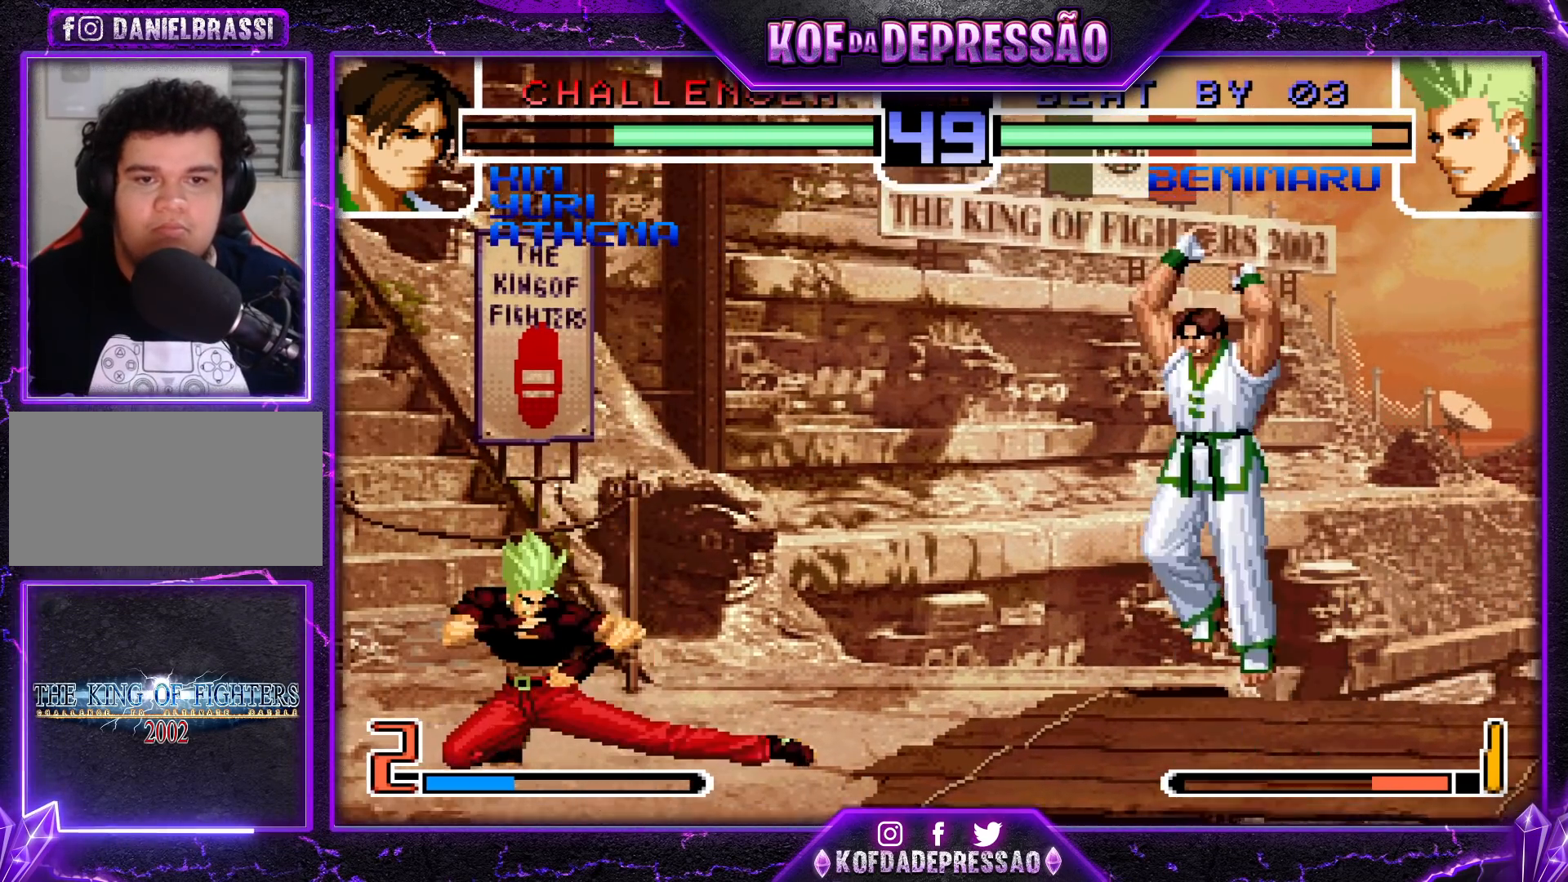
{"buttons": [], "left_stick": "center", "events": [[17, "left_stick", "down"], [67, "left_stick", "right"], [150, "left_stick", "center"], [167, "CROSS", "down"], [217, "CROSS", "up"]]}
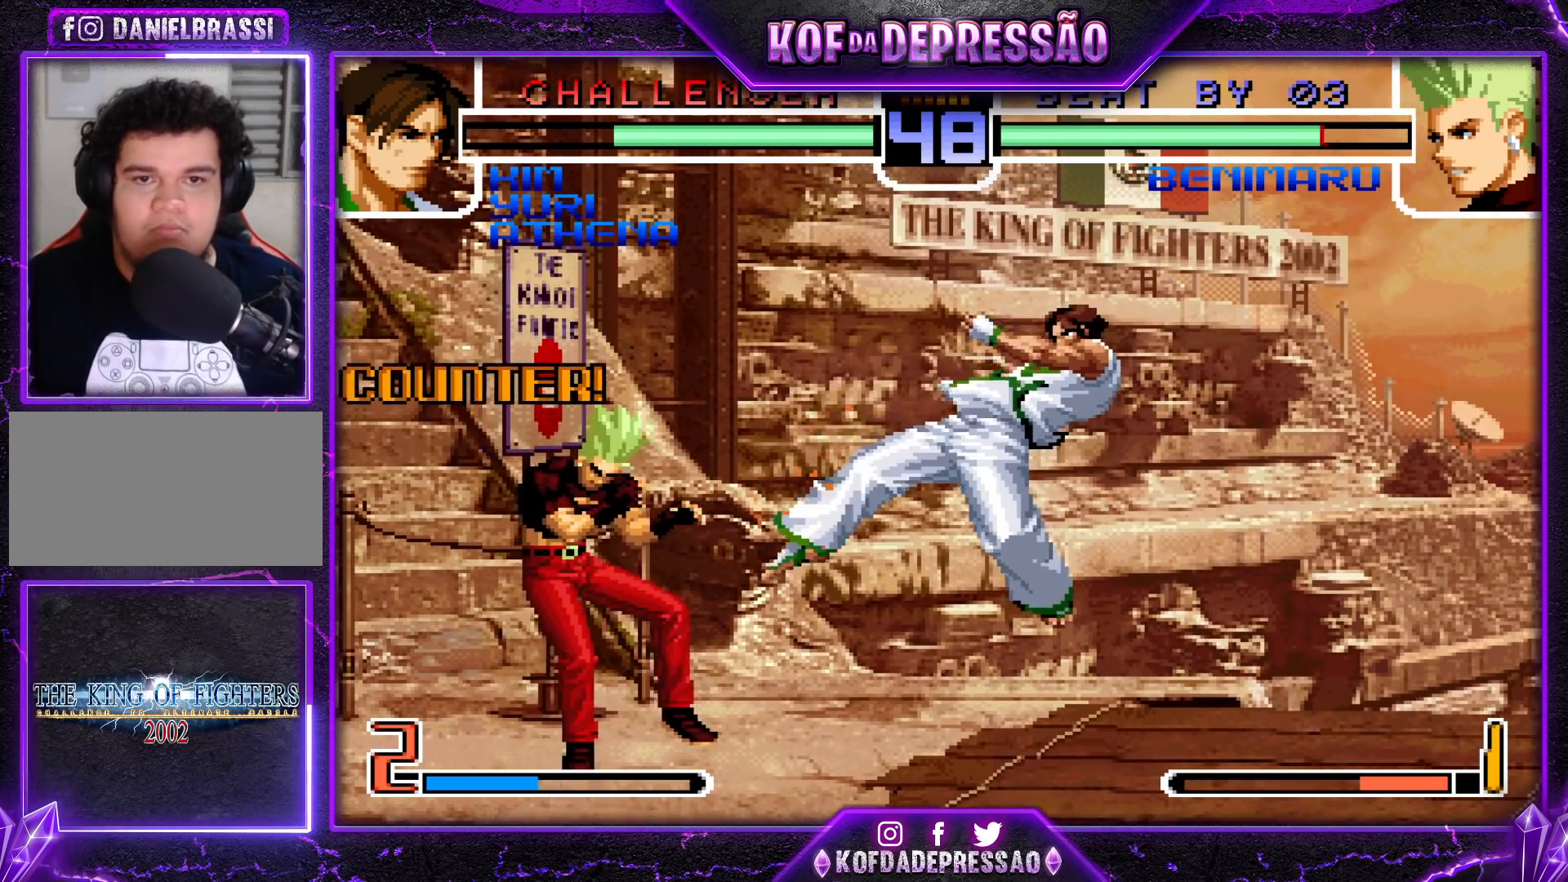
{"buttons": [], "left_stick": "center", "events": [[133, "left_stick", "down-right"], [183, "left_stick", "up-right"], [267, "CROSS", "down"], [317, "left_stick", "center"], [350, "CROSS", "up"]]}
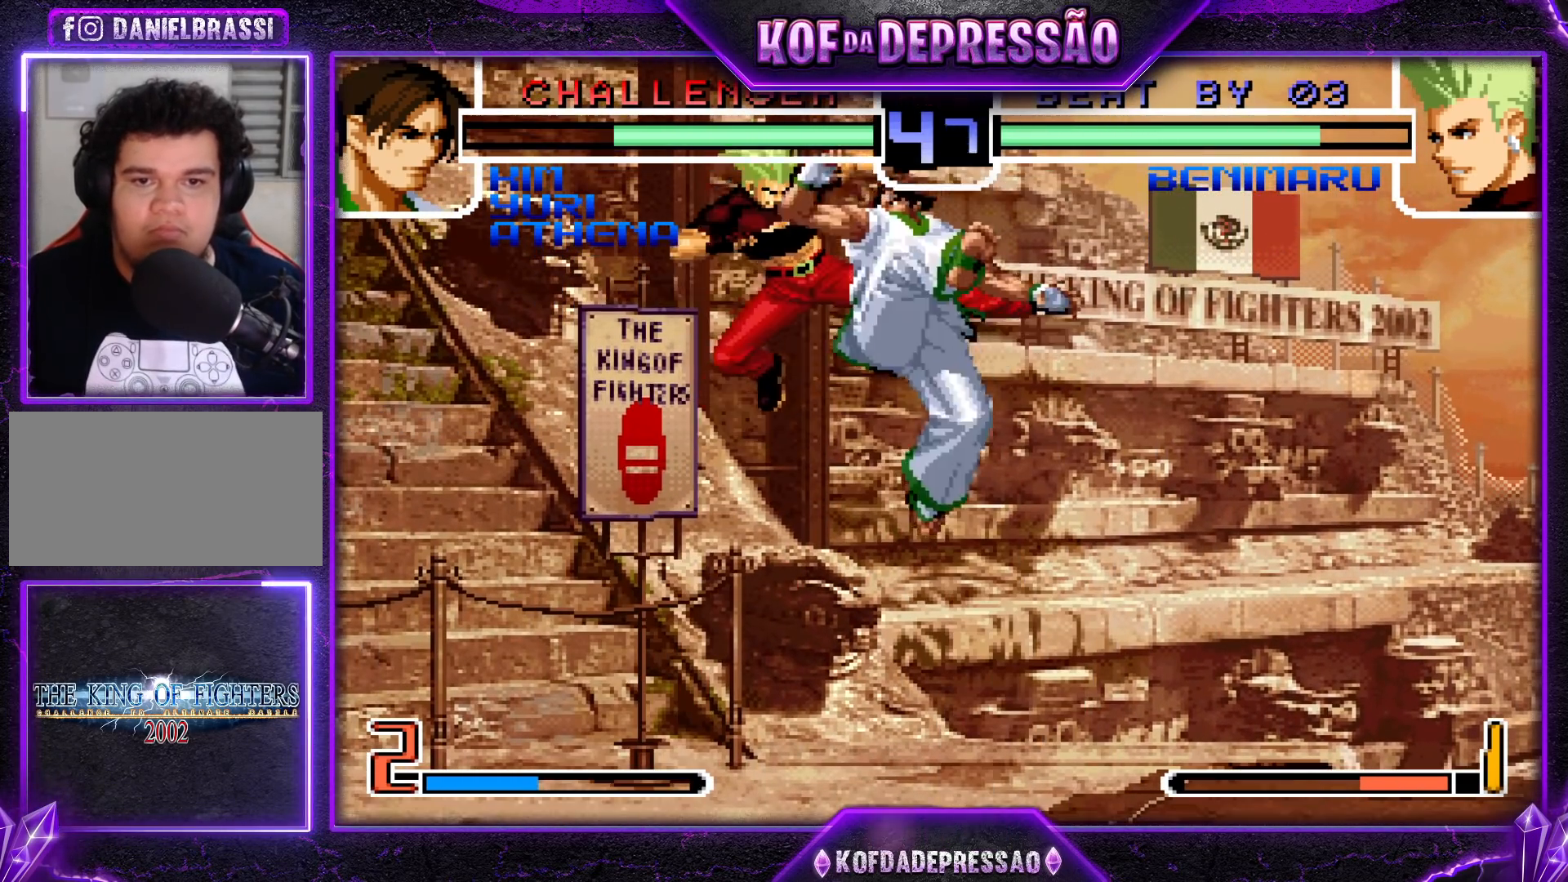
{"buttons": [], "left_stick": "center", "events": []}
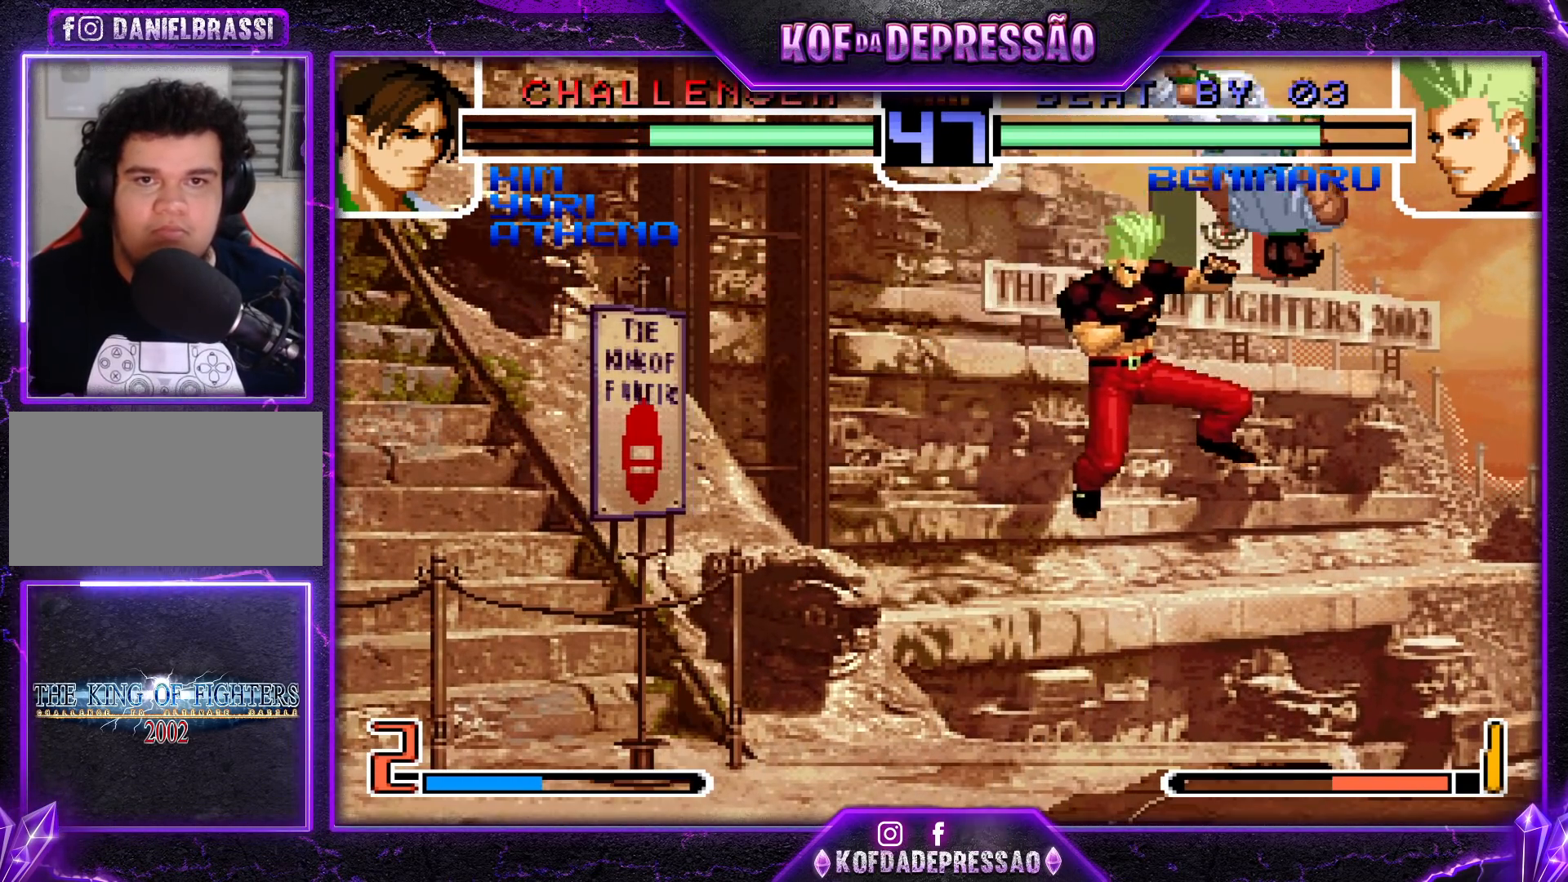
{"buttons": [], "left_stick": "down-right", "events": [[67, "left_stick", "right"], [183, "left_stick", "center"], [300, "SQUARE", "down"], [350, "SQUARE", "up"], [367, "left_stick", "down-right"]]}
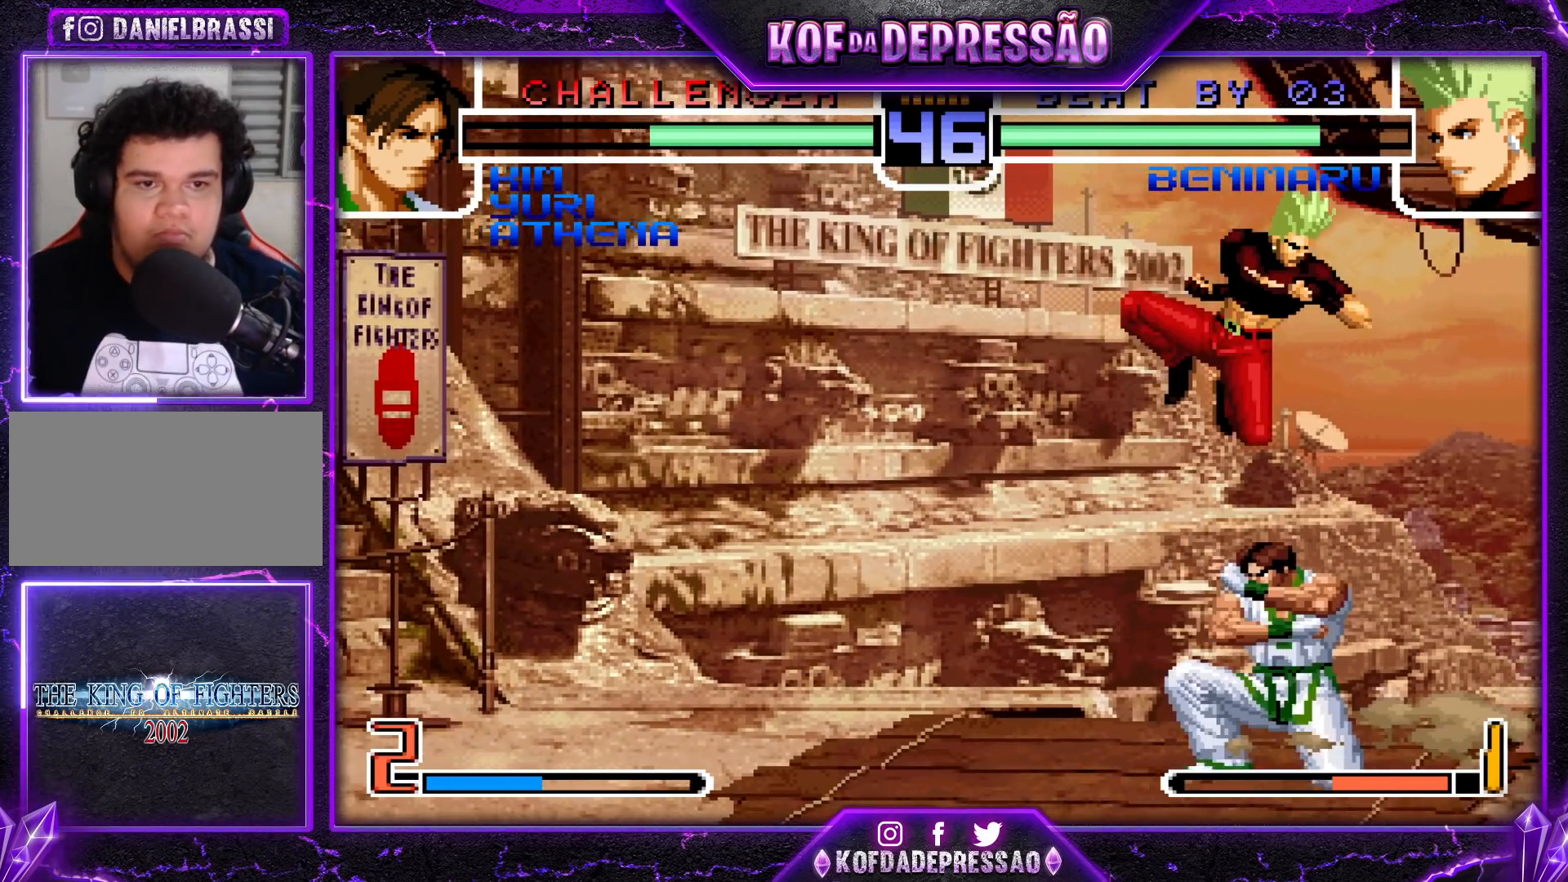
{"buttons": [], "left_stick": "down-right", "events": []}
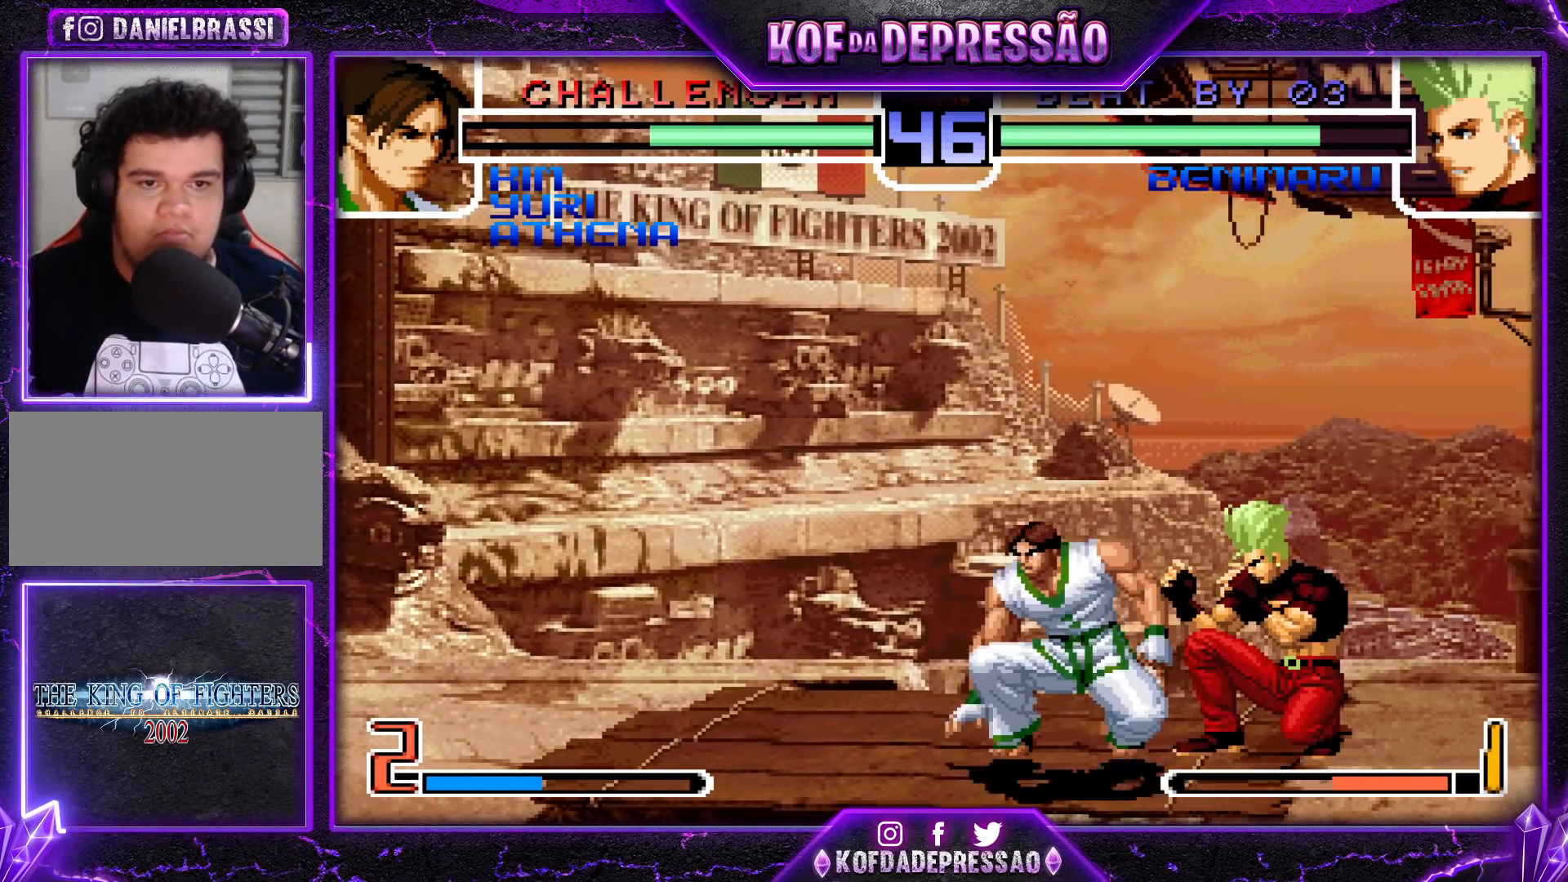
{"buttons": [], "left_stick": "down-right", "events": [[217, "TRIANGLE", "down"], [283, "TRIANGLE", "up"]]}
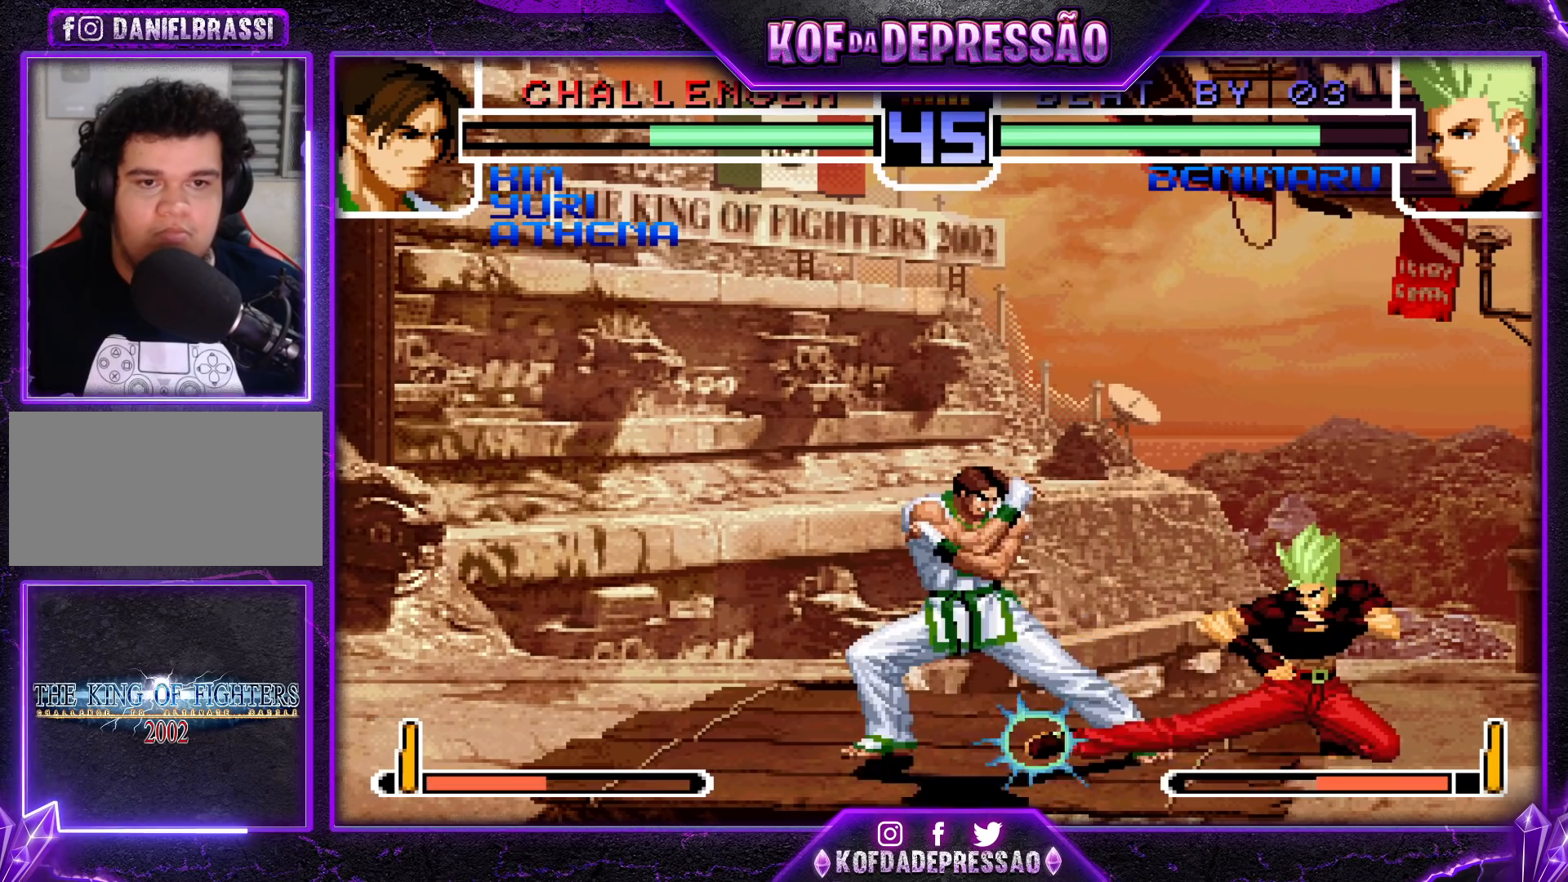
{"buttons": [], "left_stick": "down-right", "events": [[167, "CROSS", "down"], [233, "CROSS", "up"]]}
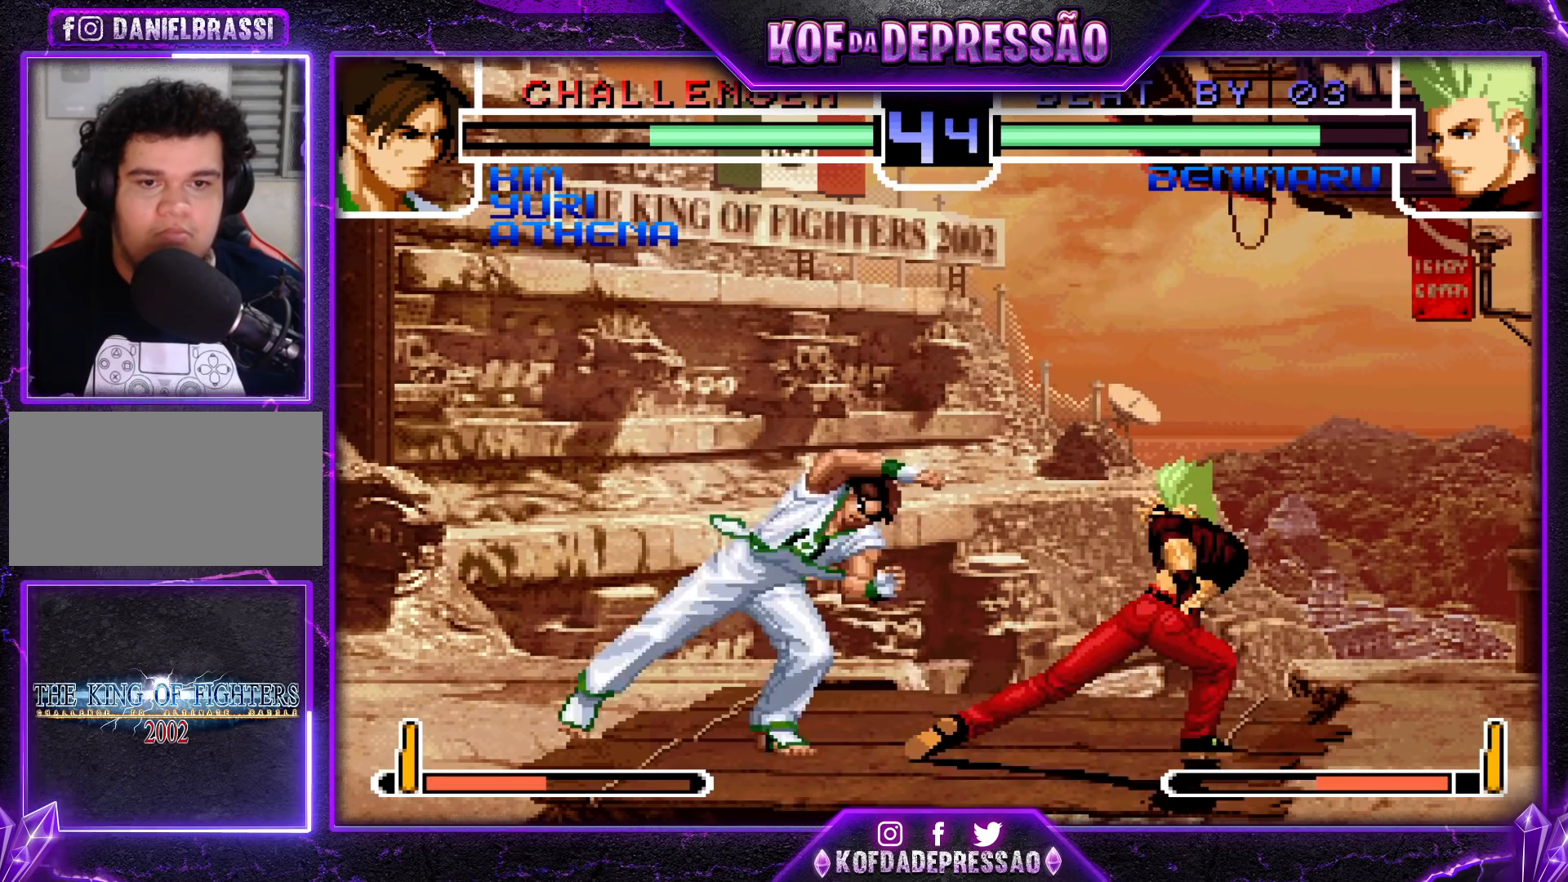
{"buttons": [], "left_stick": "center", "events": [[150, "left_stick", "center"], [200, "left_stick", "down"], [267, "left_stick", "right"], [383, "left_stick", "center"], [433, "CROSS", "down"], [500, "CROSS", "up"]]}
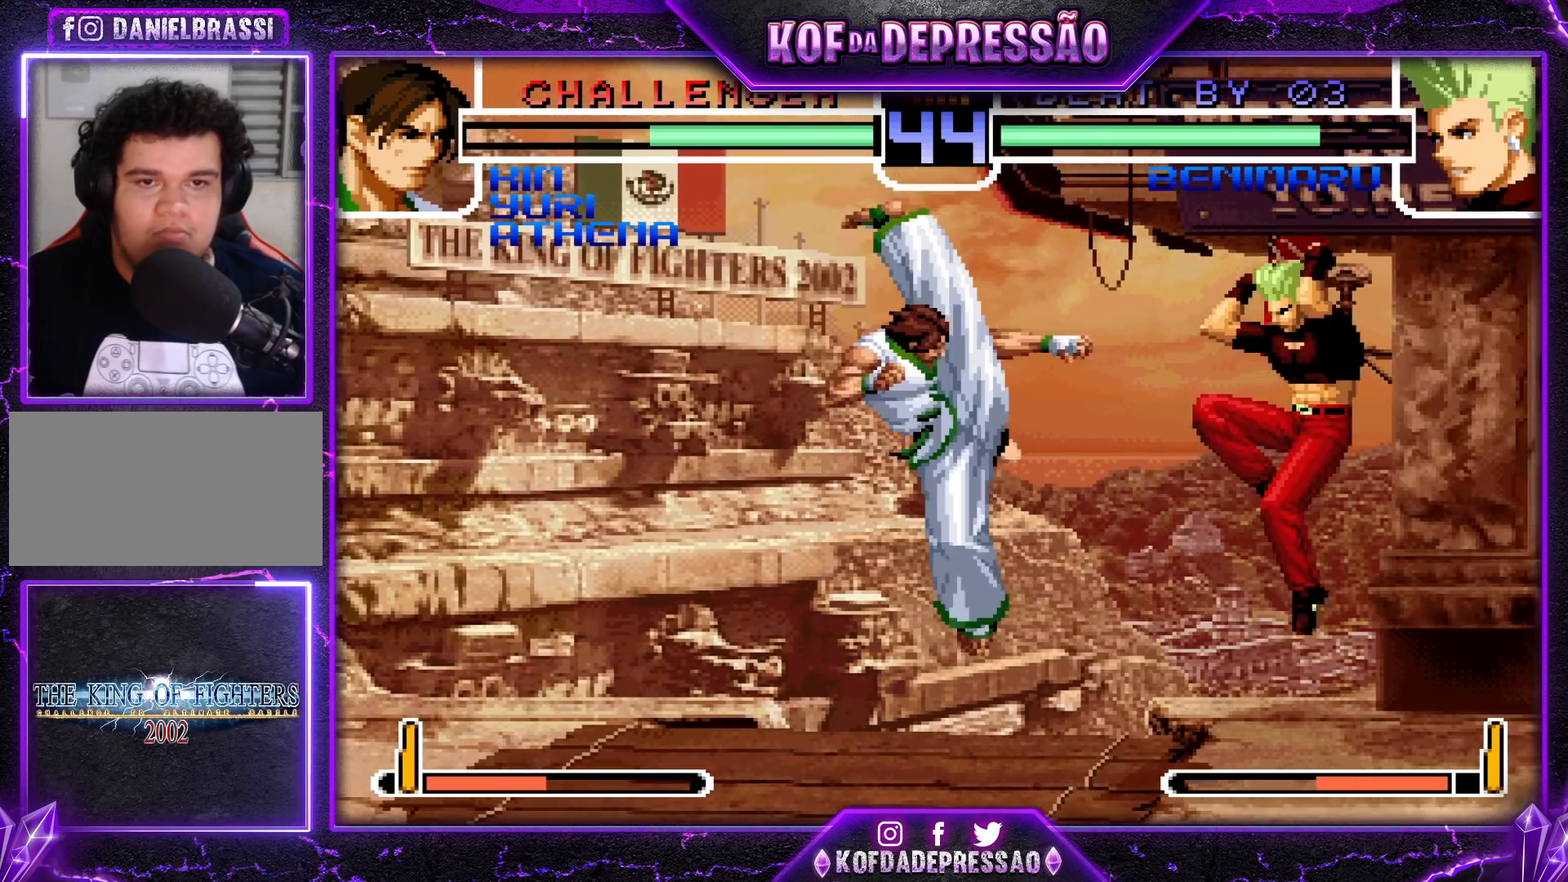
{"buttons": [], "left_stick": "down", "events": [[433, "left_stick", "down"]]}
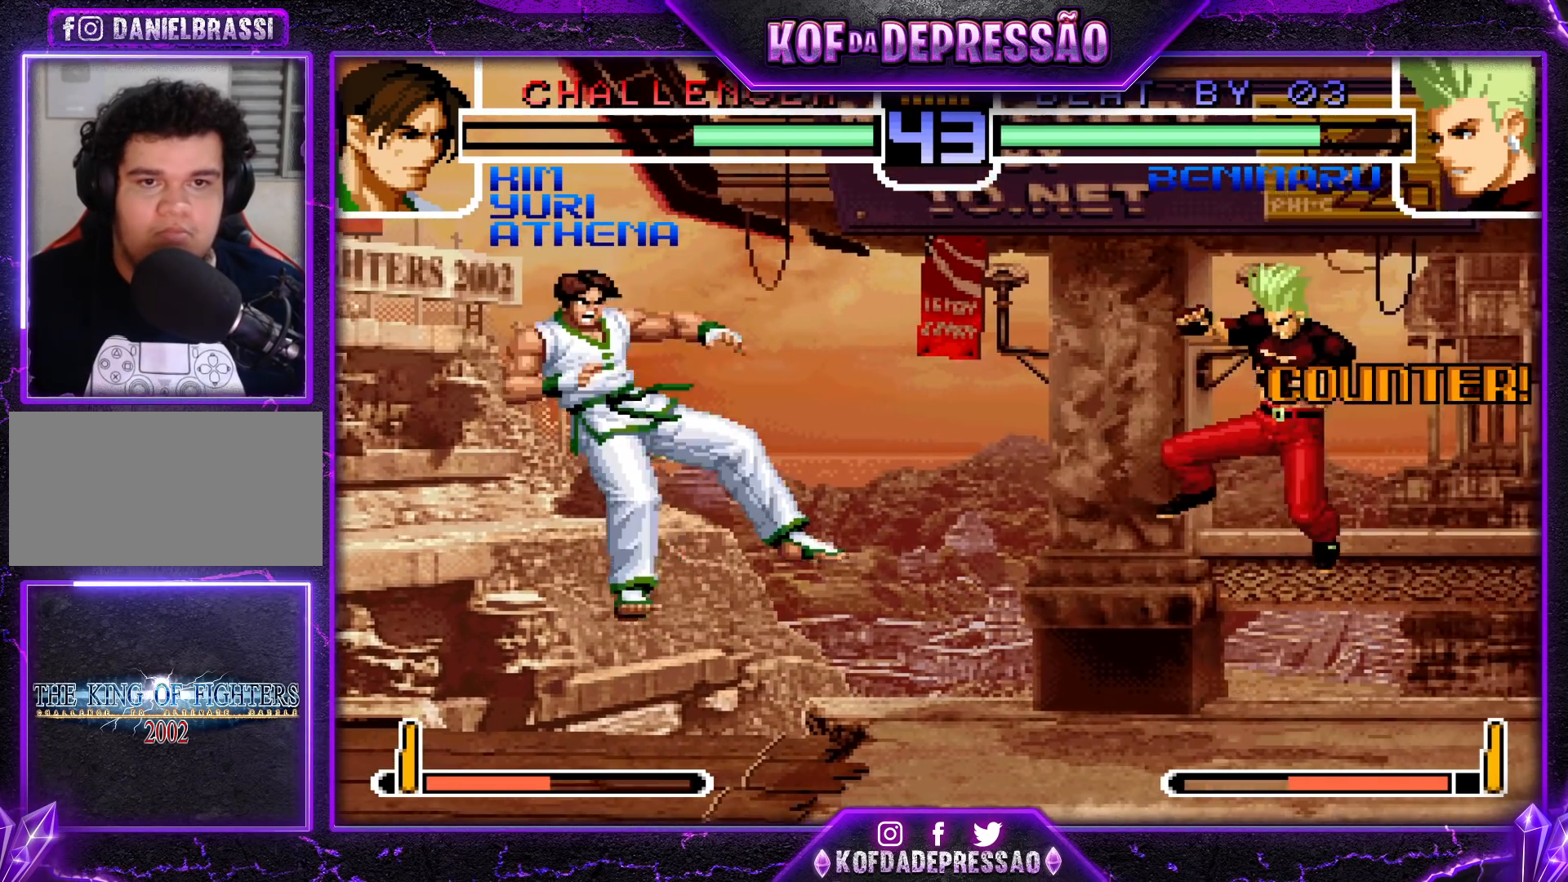
{"buttons": [], "left_stick": "down-right", "events": [[167, "left_stick", "left"], [217, "left_stick", "center"], [283, "left_stick", "left"], [400, "left_stick", "down-right"]]}
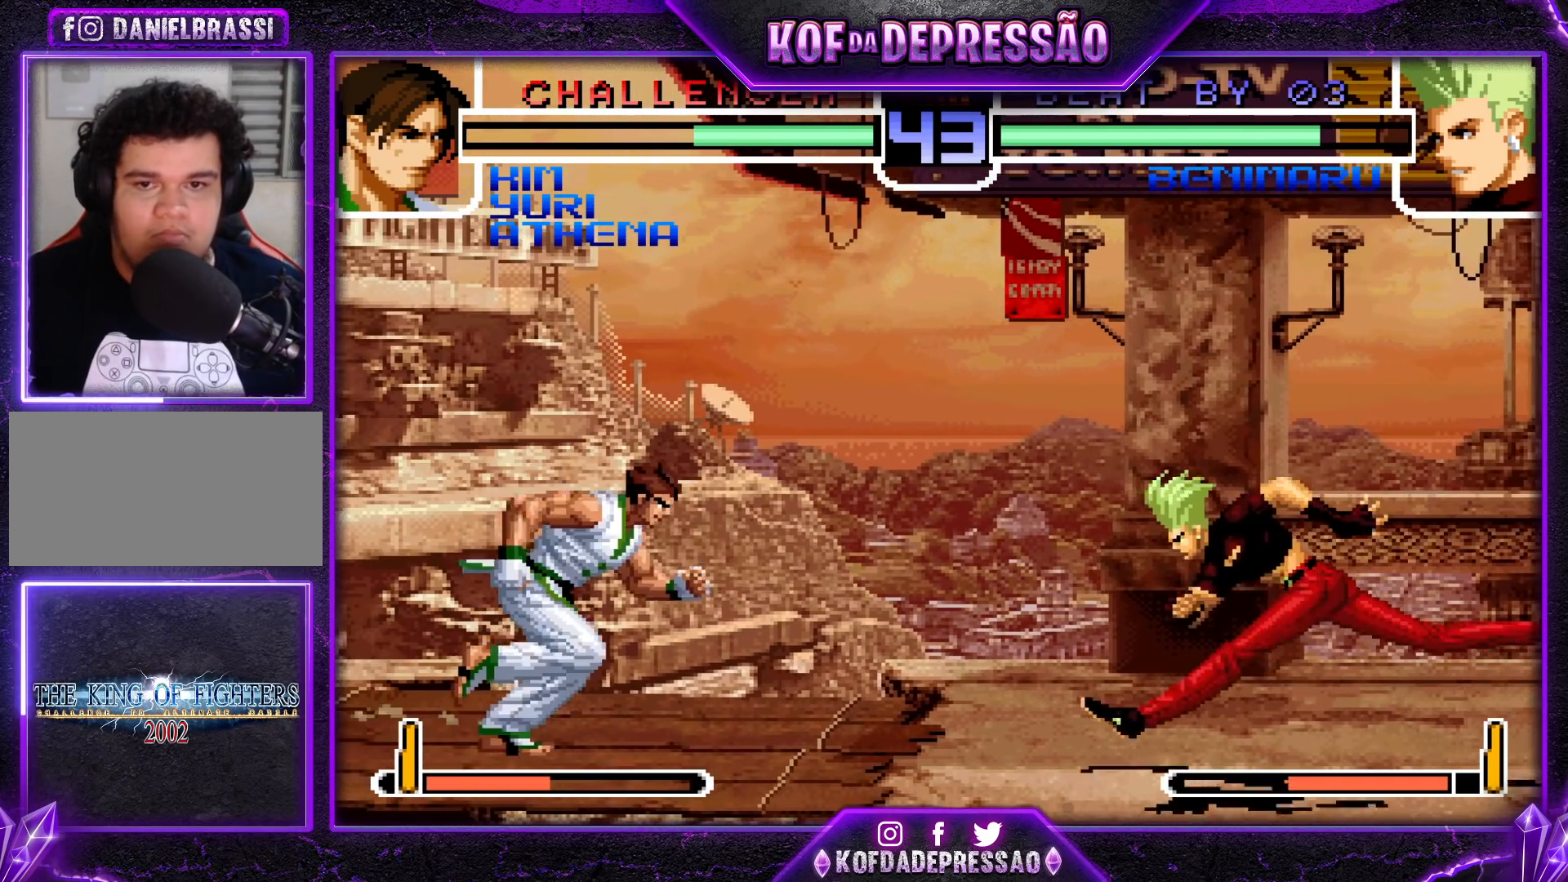
{"buttons": [], "left_stick": "center", "events": [[100, "left_stick", "right"], [400, "left_stick", "up-left"], [467, "left_stick", "center"]]}
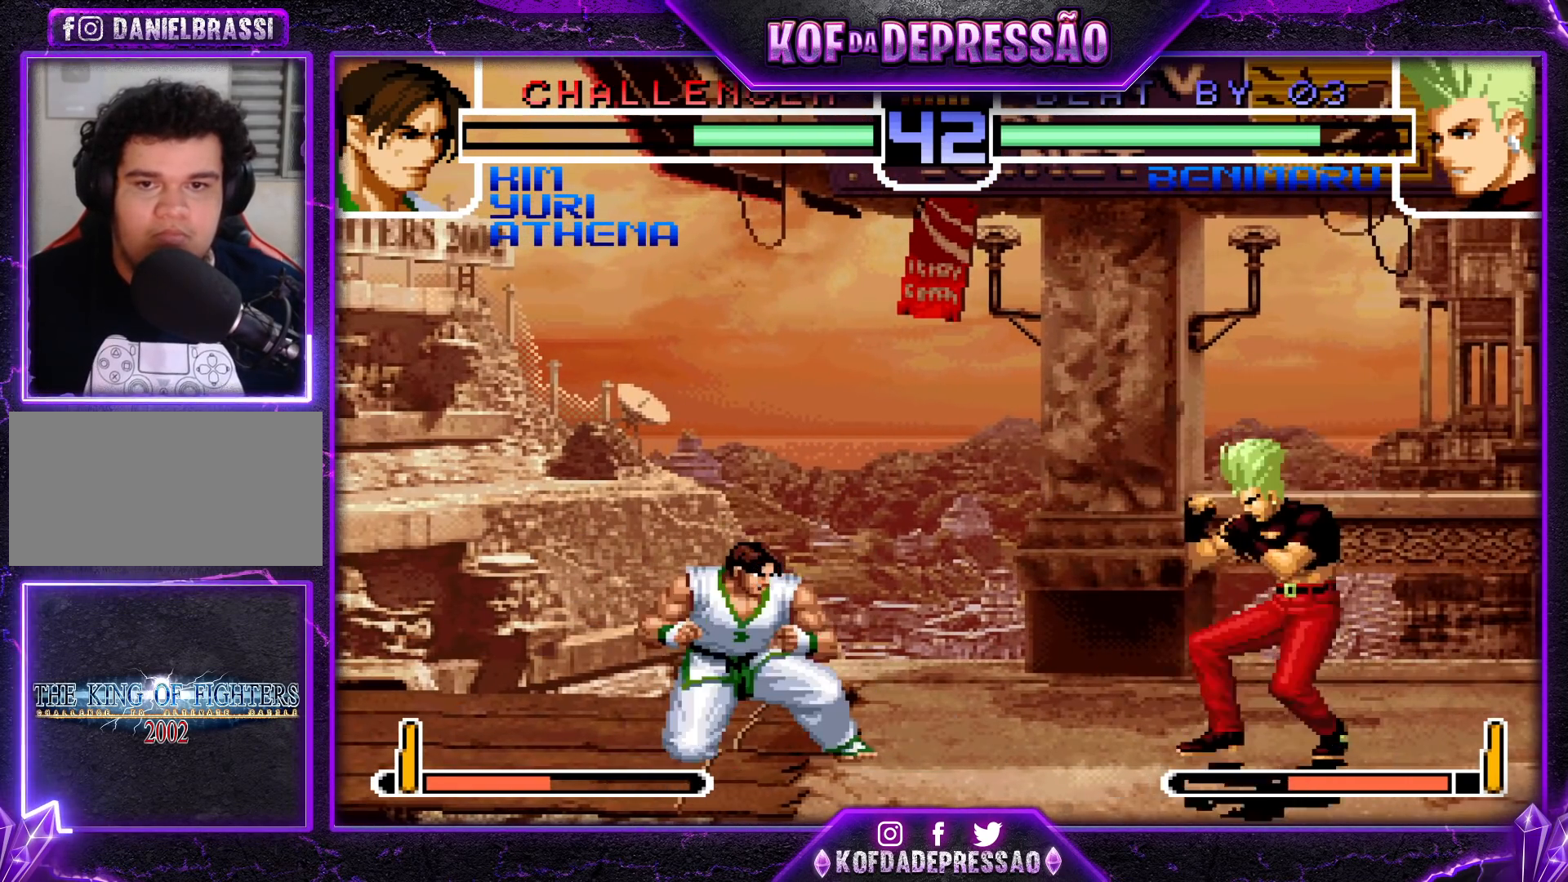
{"buttons": [], "left_stick": "down-right", "events": [[33, "CROSS", "down"], [50, "CROSS", "up"], [350, "left_stick", "right"], [400, "left_stick", "down-right"]]}
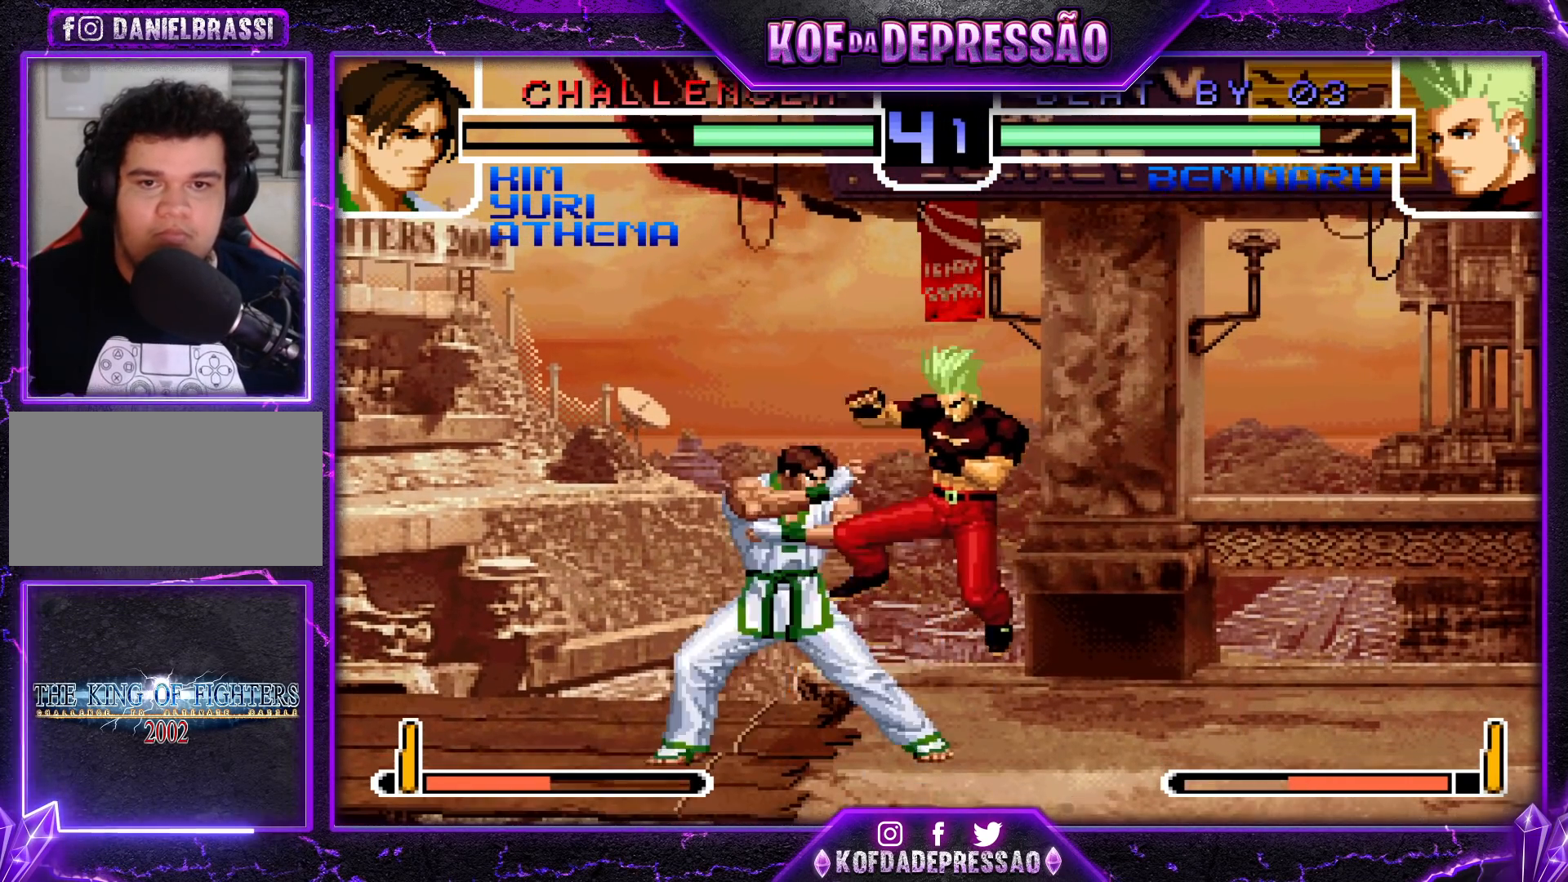
{"buttons": [], "left_stick": "down-right", "events": [[100, "TRIANGLE", "down"], [133, "TRIANGLE", "up"], [333, "TRIANGLE", "down"], [367, "TRIANGLE", "up"]]}
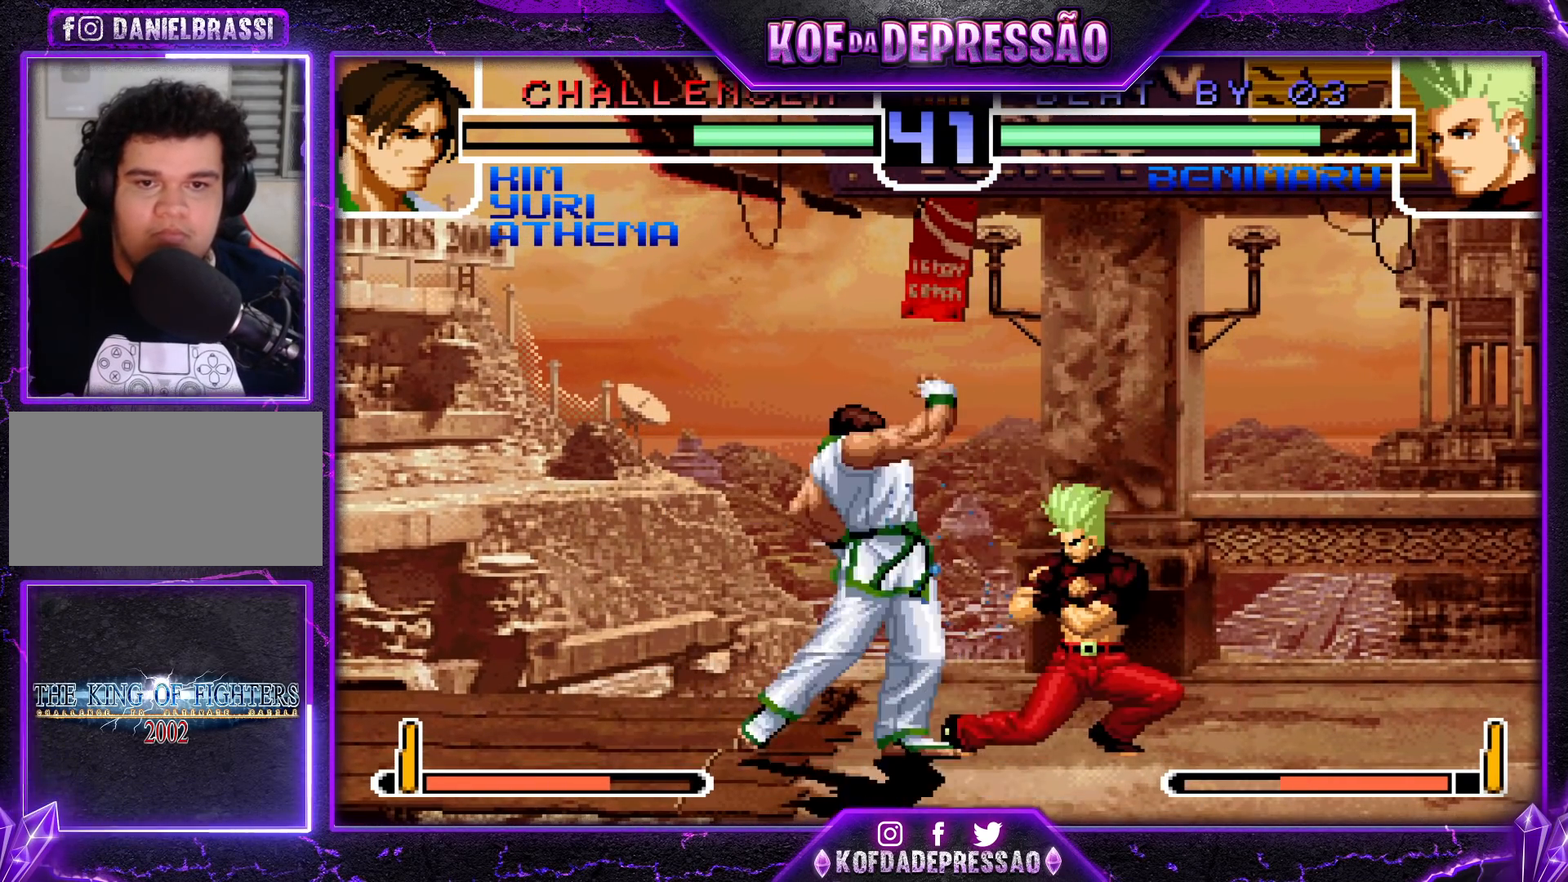
{"buttons": [], "left_stick": "right", "events": [[450, "left_stick", "right"]]}
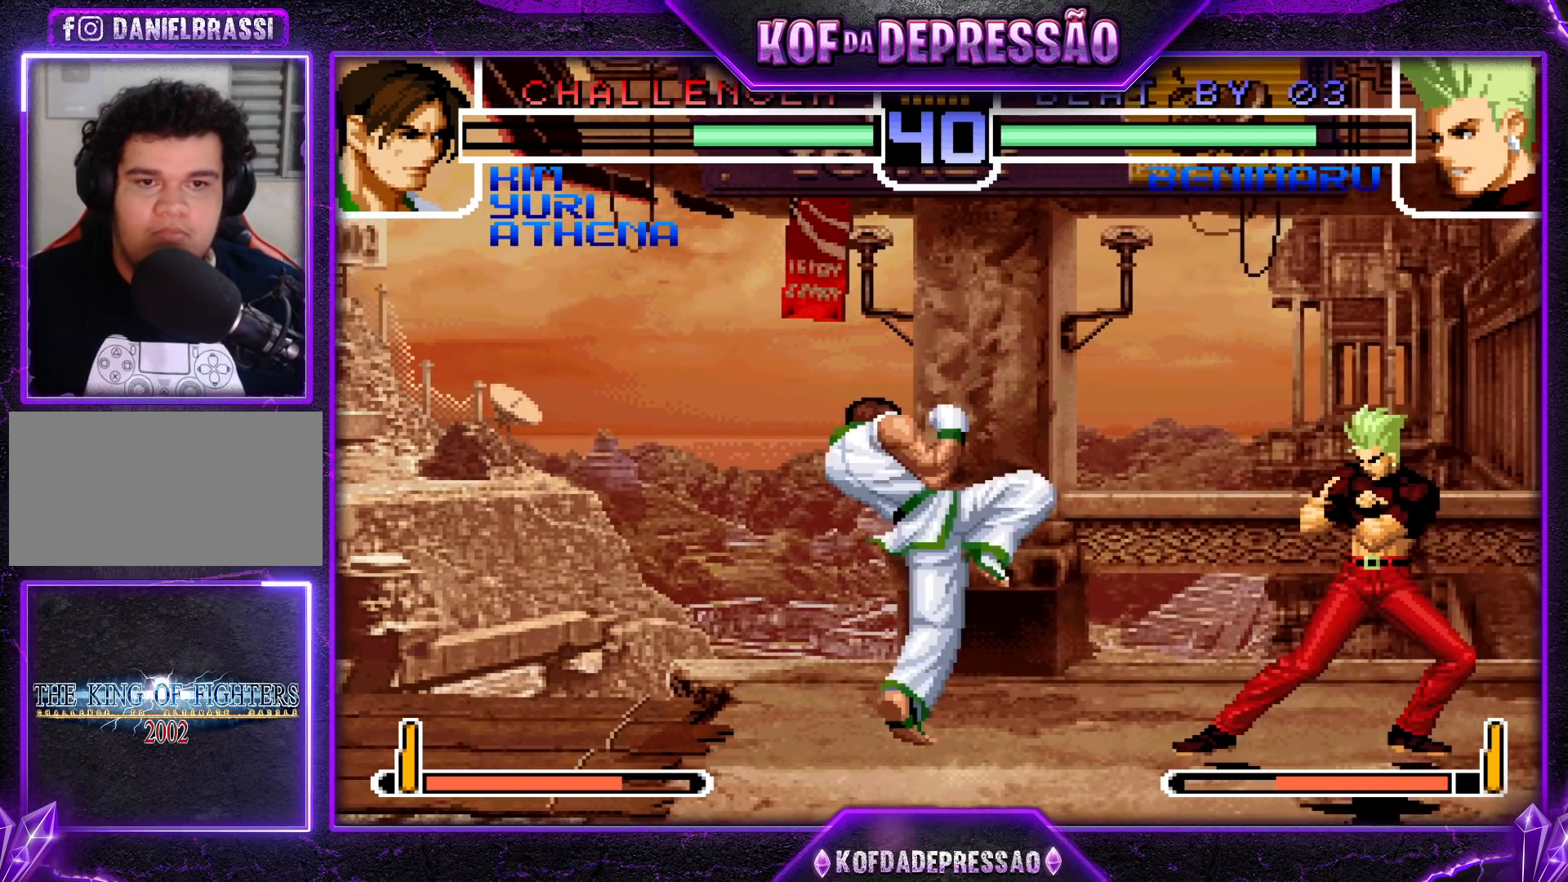
{"buttons": ["TRIANGLE"], "left_stick": "right", "events": [[183, "left_stick", "down"], [400, "left_stick", "right"], [433, "TRIANGLE", "down"]]}
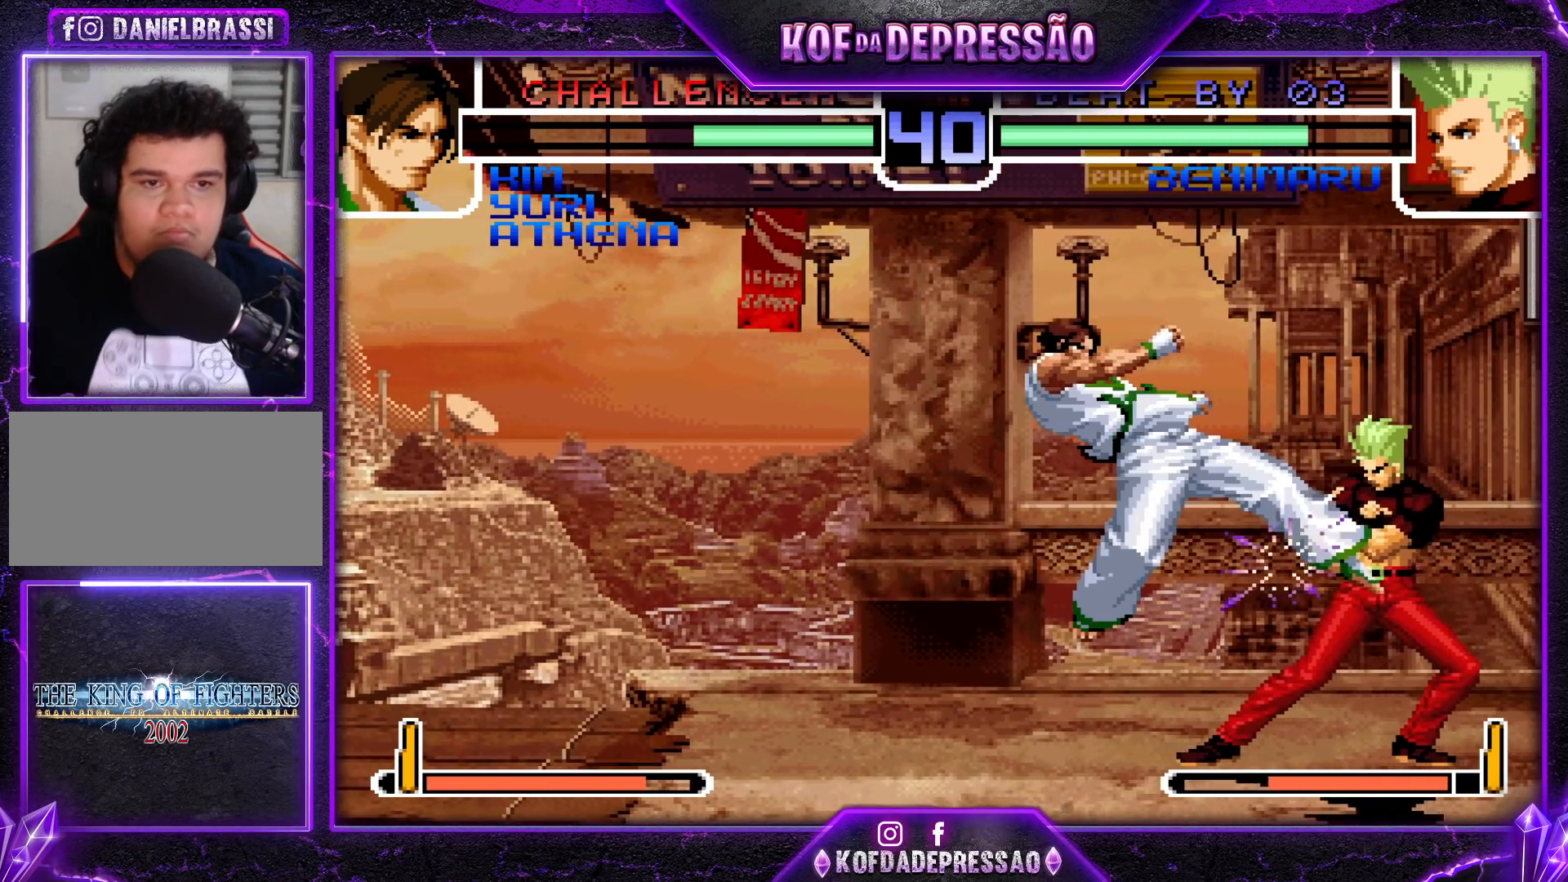
{"buttons": [], "left_stick": "left", "events": [[50, "left_stick", "center"], [117, "TRIANGLE", "up"], [300, "left_stick", "right"], [350, "TRIANGLE", "down"], [400, "left_stick", "down"], [417, "TRIANGLE", "up"], [483, "left_stick", "left"]]}
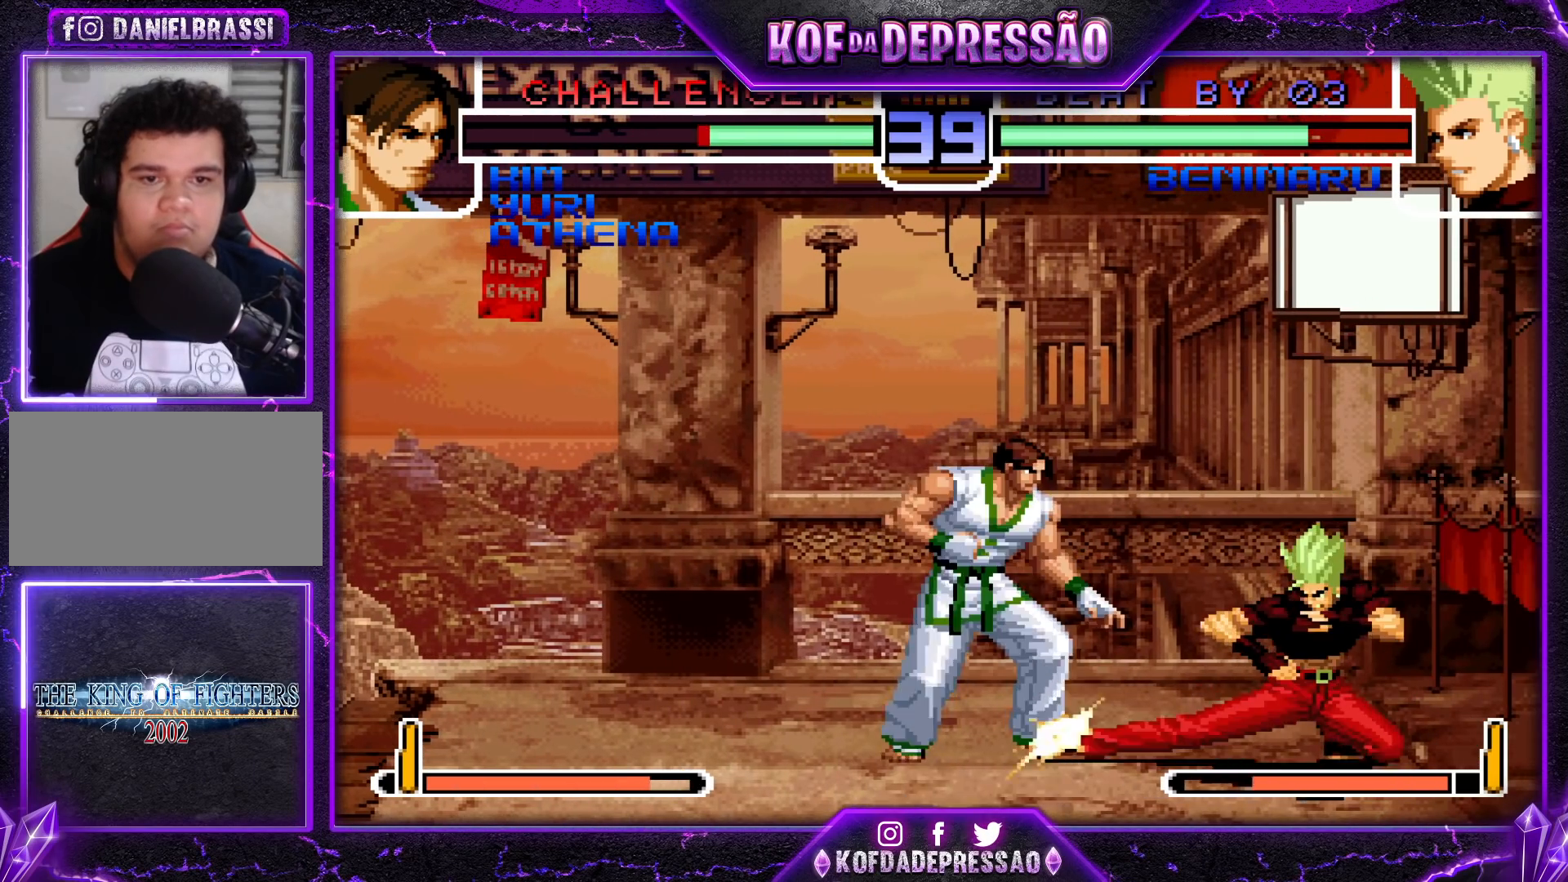
{"buttons": [], "left_stick": "center", "events": [[33, "TRIANGLE", "down"], [83, "left_stick", "center"], [100, "TRIANGLE", "up"]]}
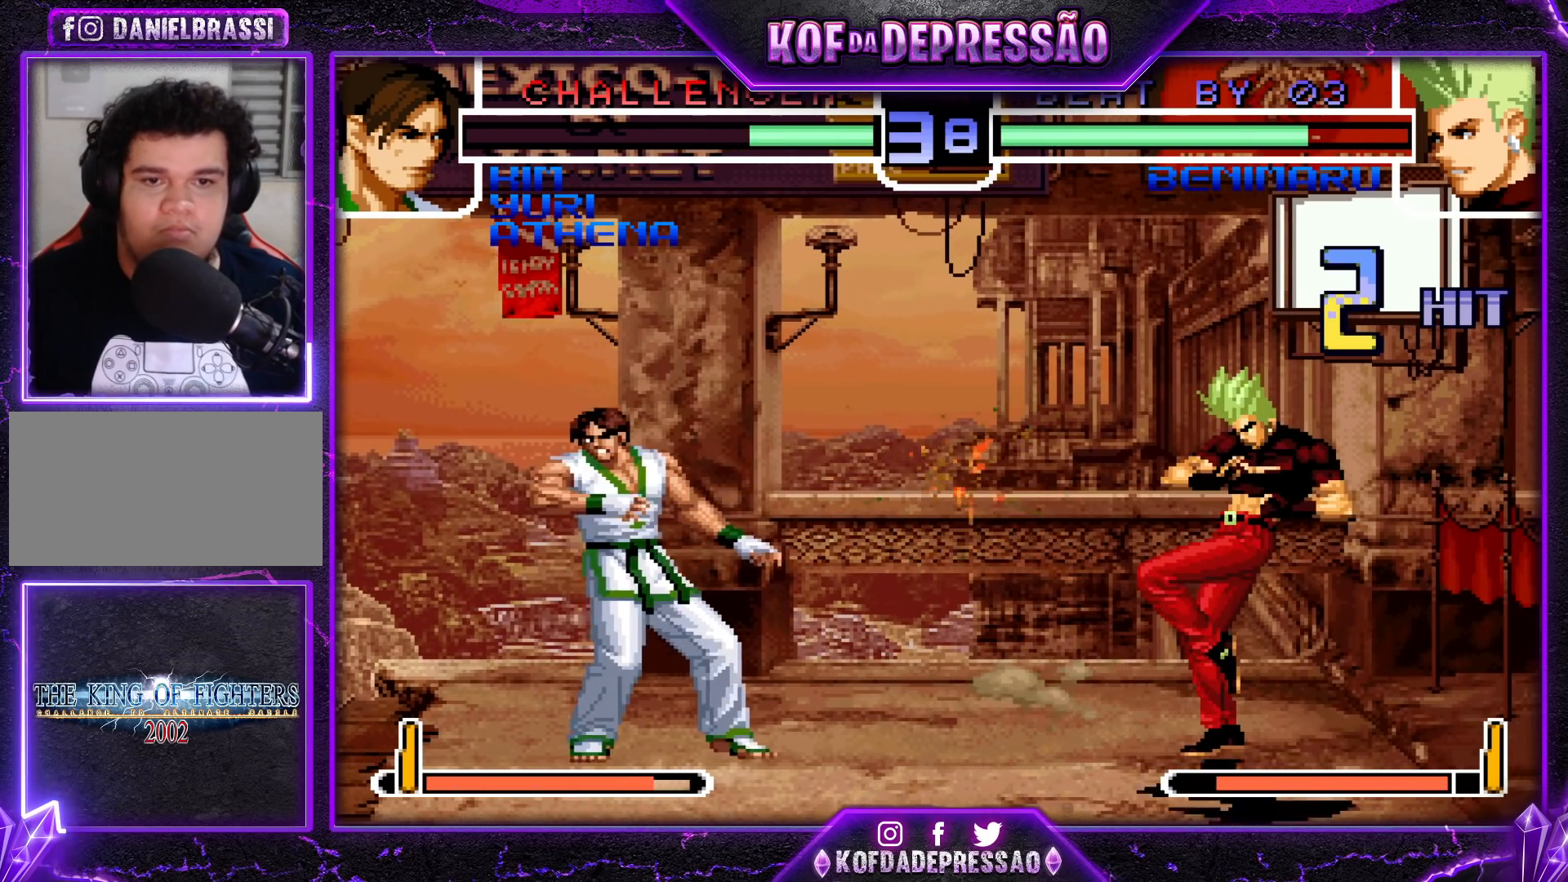
{"buttons": [], "left_stick": "down-right", "events": [[133, "left_stick", "left"], [183, "left_stick", "center"], [267, "left_stick", "left"], [300, "TRIANGLE", "down"], [333, "left_stick", "center"], [350, "TRIANGLE", "up"], [400, "left_stick", "down-right"]]}
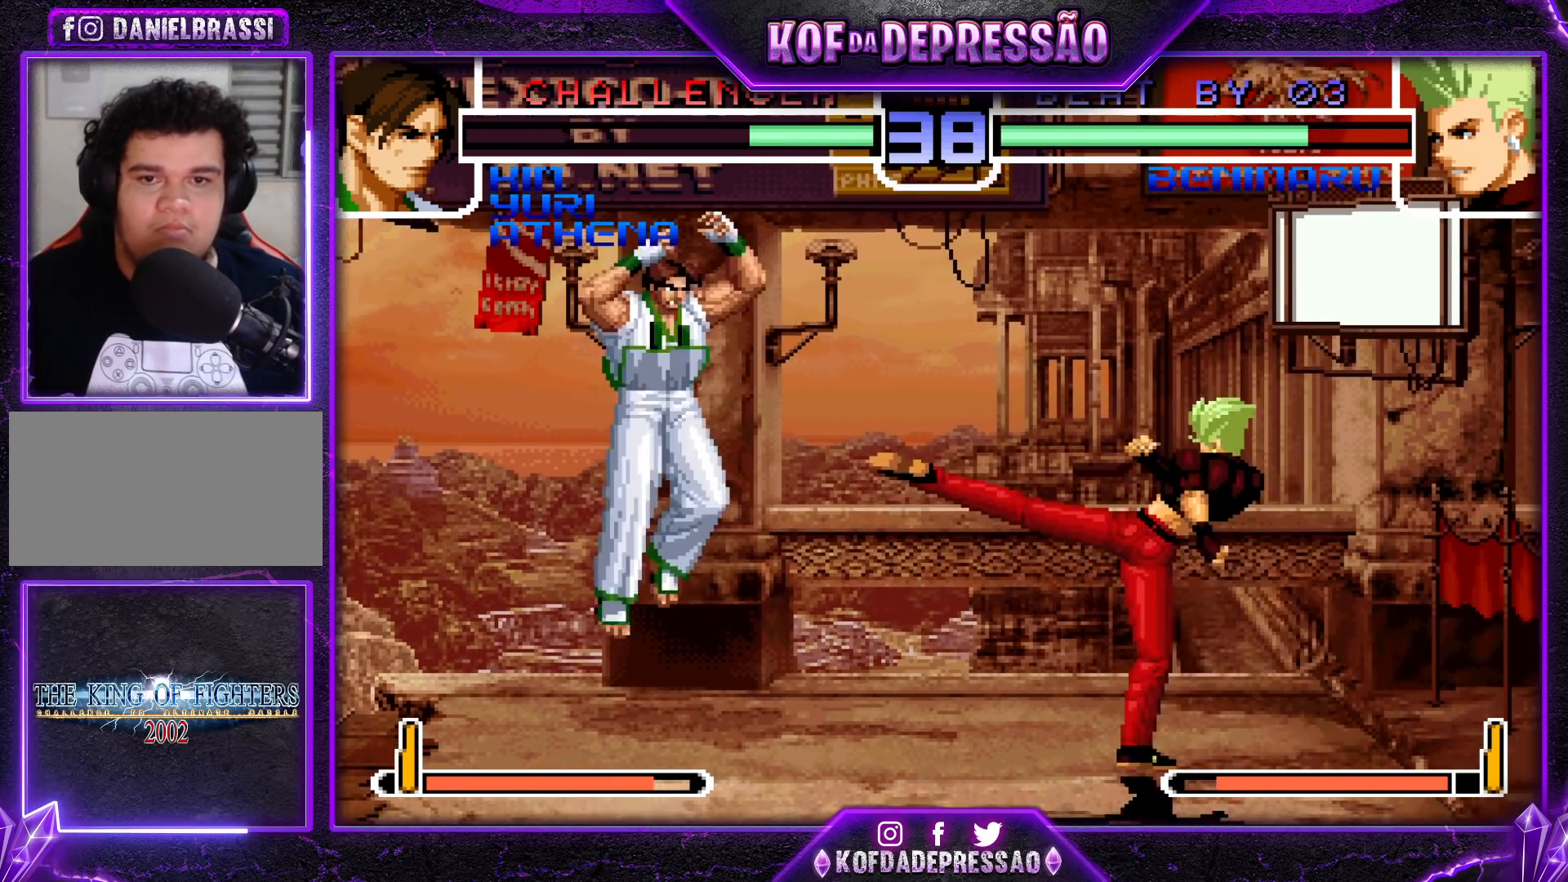
{"buttons": [], "left_stick": "right", "events": [[33, "left_stick", "right"], [133, "left_stick", "down-right"], [367, "left_stick", "right"]]}
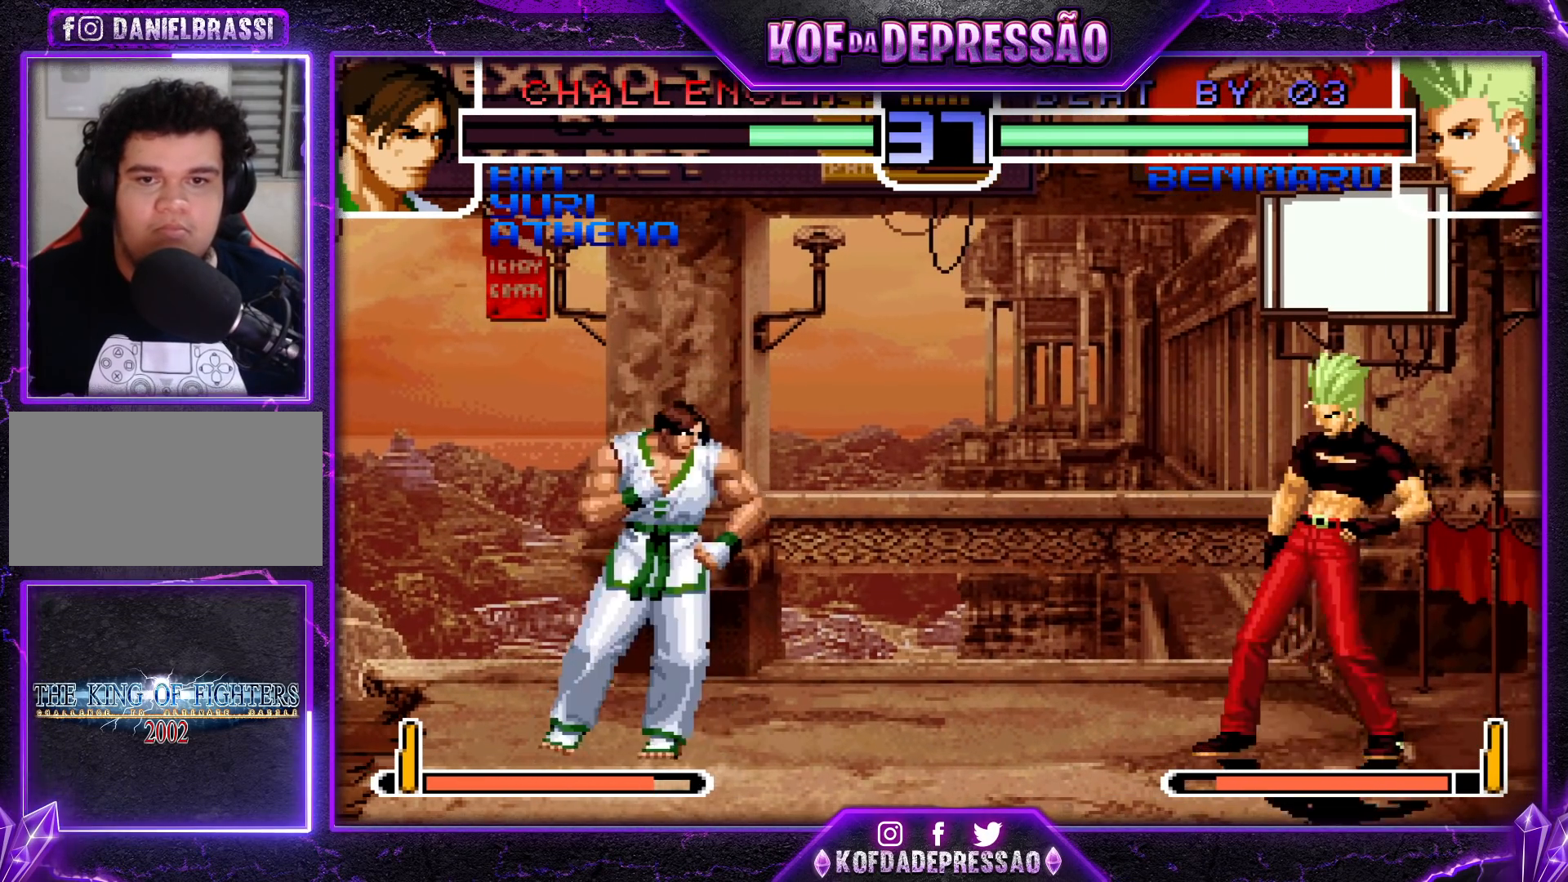
{"buttons": [], "left_stick": "center", "events": [[250, "left_stick", "center"]]}
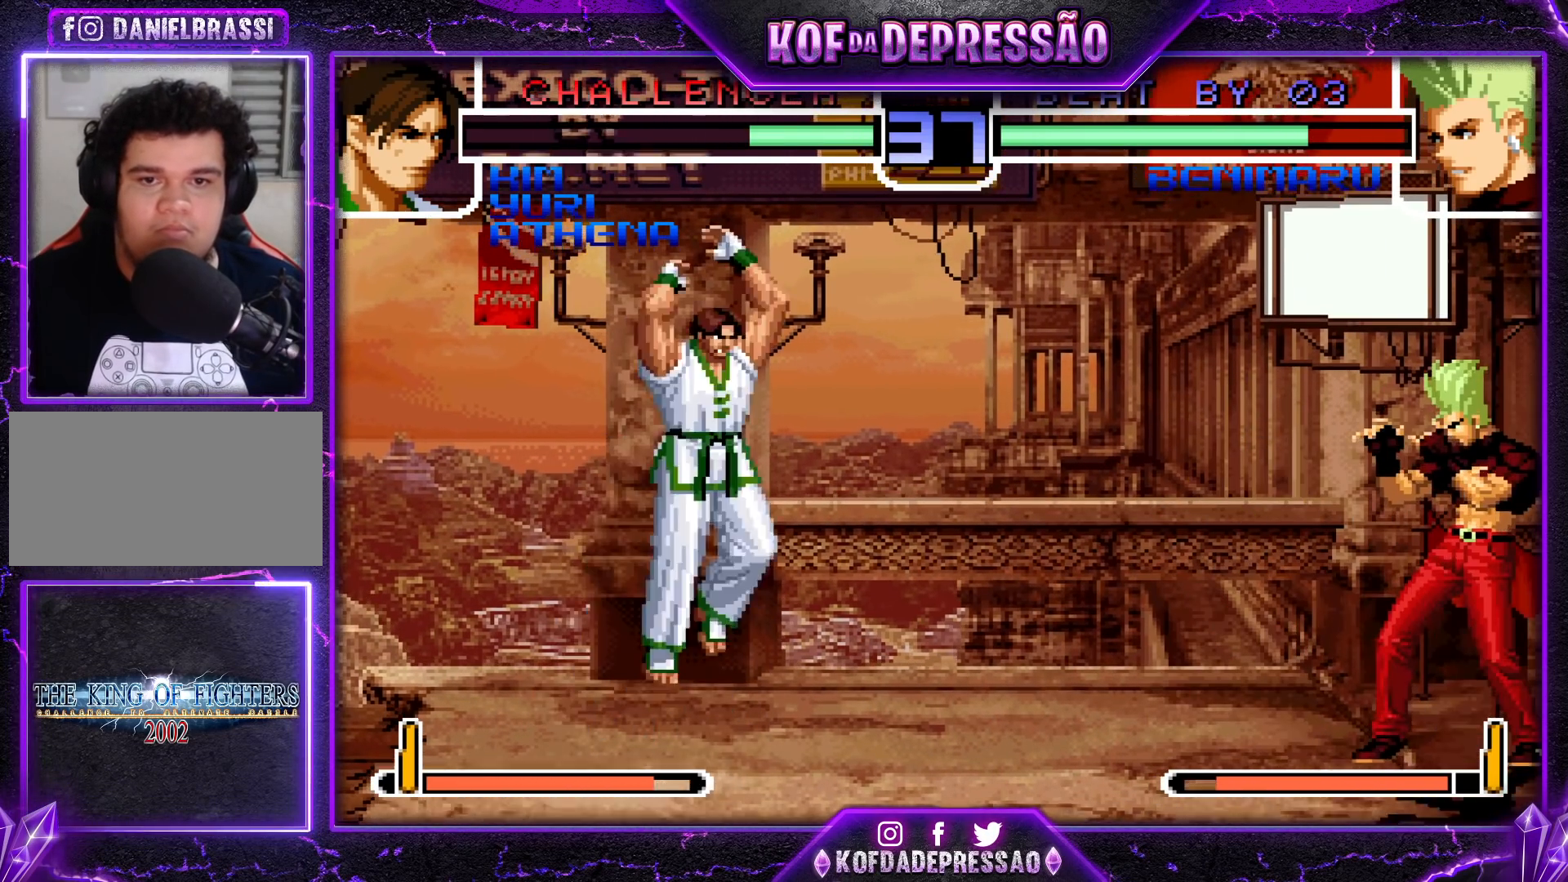
{"buttons": [], "left_stick": "up-left", "events": [[200, "left_stick", "right"], [350, "left_stick", "down-right"], [483, "left_stick", "up-left"]]}
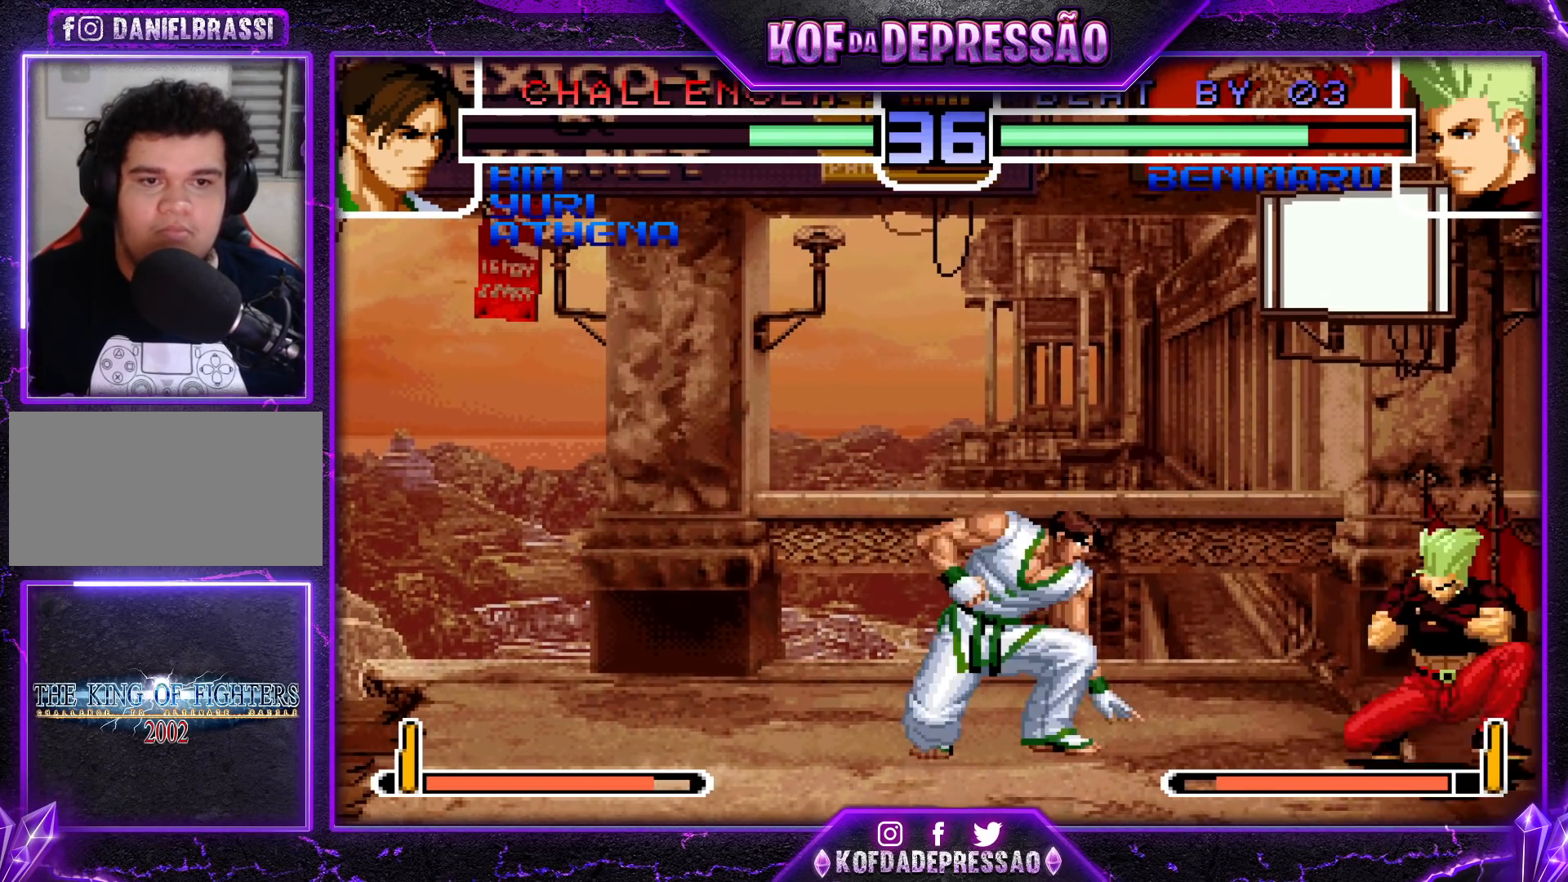
{"buttons": [], "left_stick": "center", "events": [[67, "left_stick", "center"], [250, "CROSS", "down"], [317, "CROSS", "up"]]}
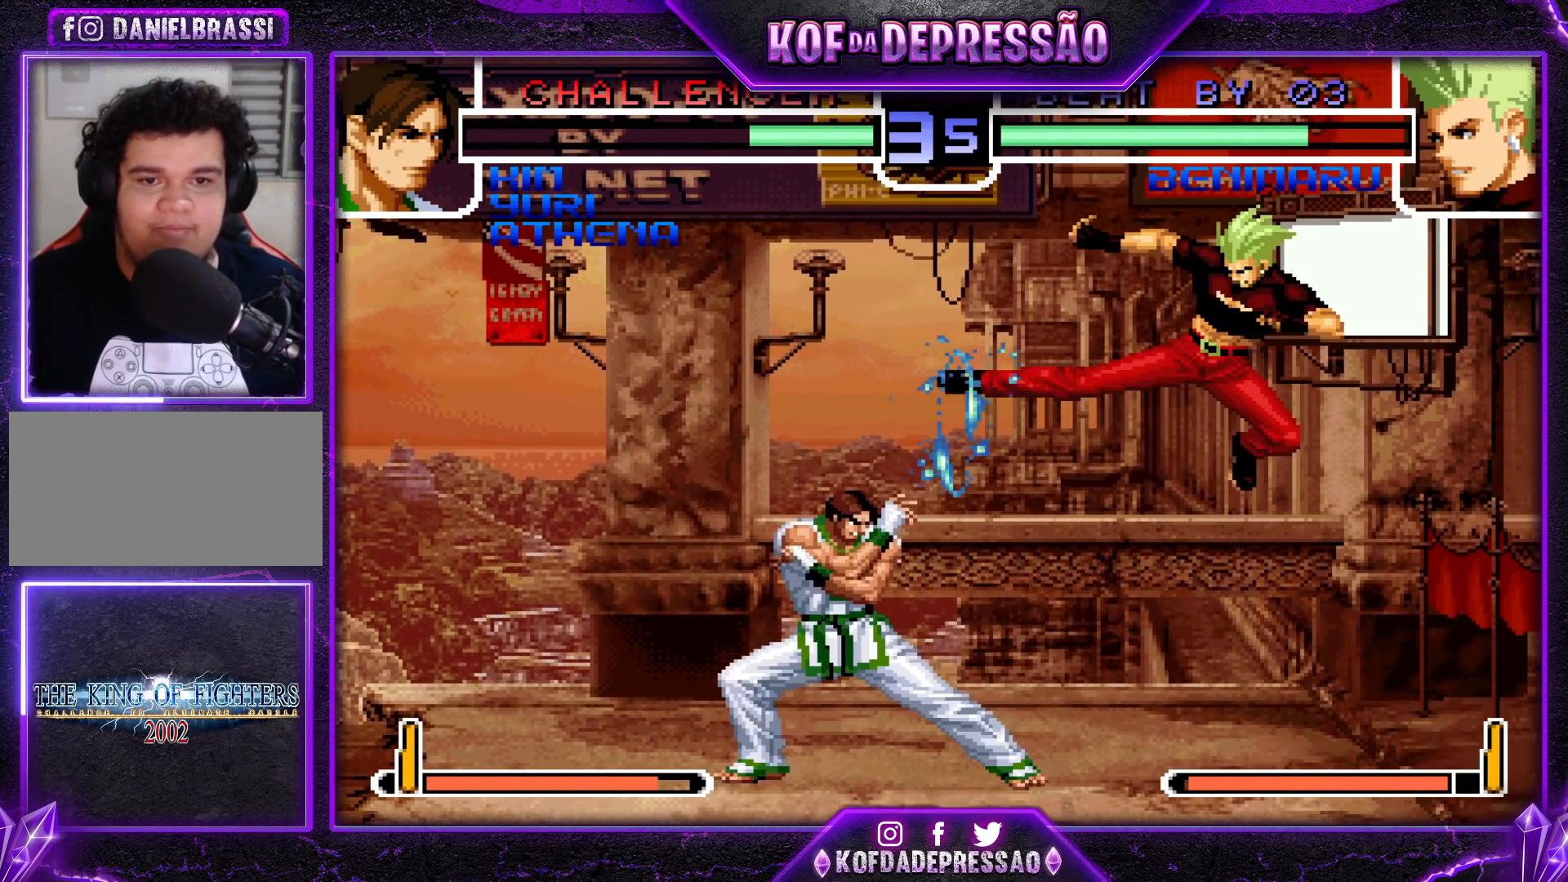
{"buttons": ["TRIANGLE"], "left_stick": "down-right", "events": [[217, "left_stick", "left"], [283, "left_stick", "center"], [333, "left_stick", "left"], [417, "left_stick", "down-right"], [433, "TRIANGLE", "down"]]}
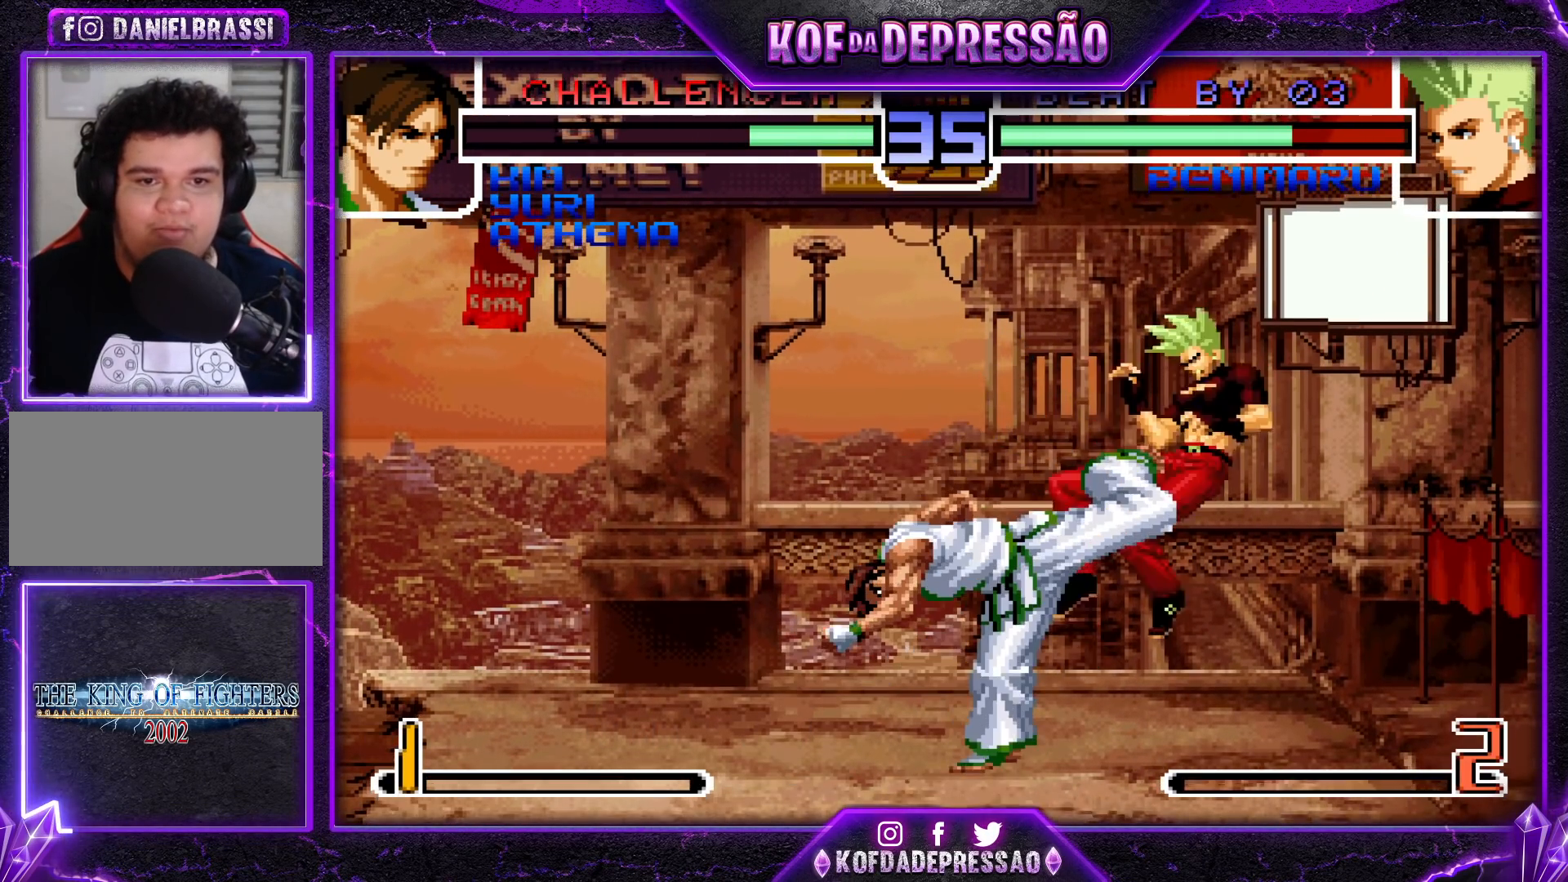
{"buttons": [], "left_stick": "center", "events": [[33, "TRIANGLE", "up"], [83, "left_stick", "center"]]}